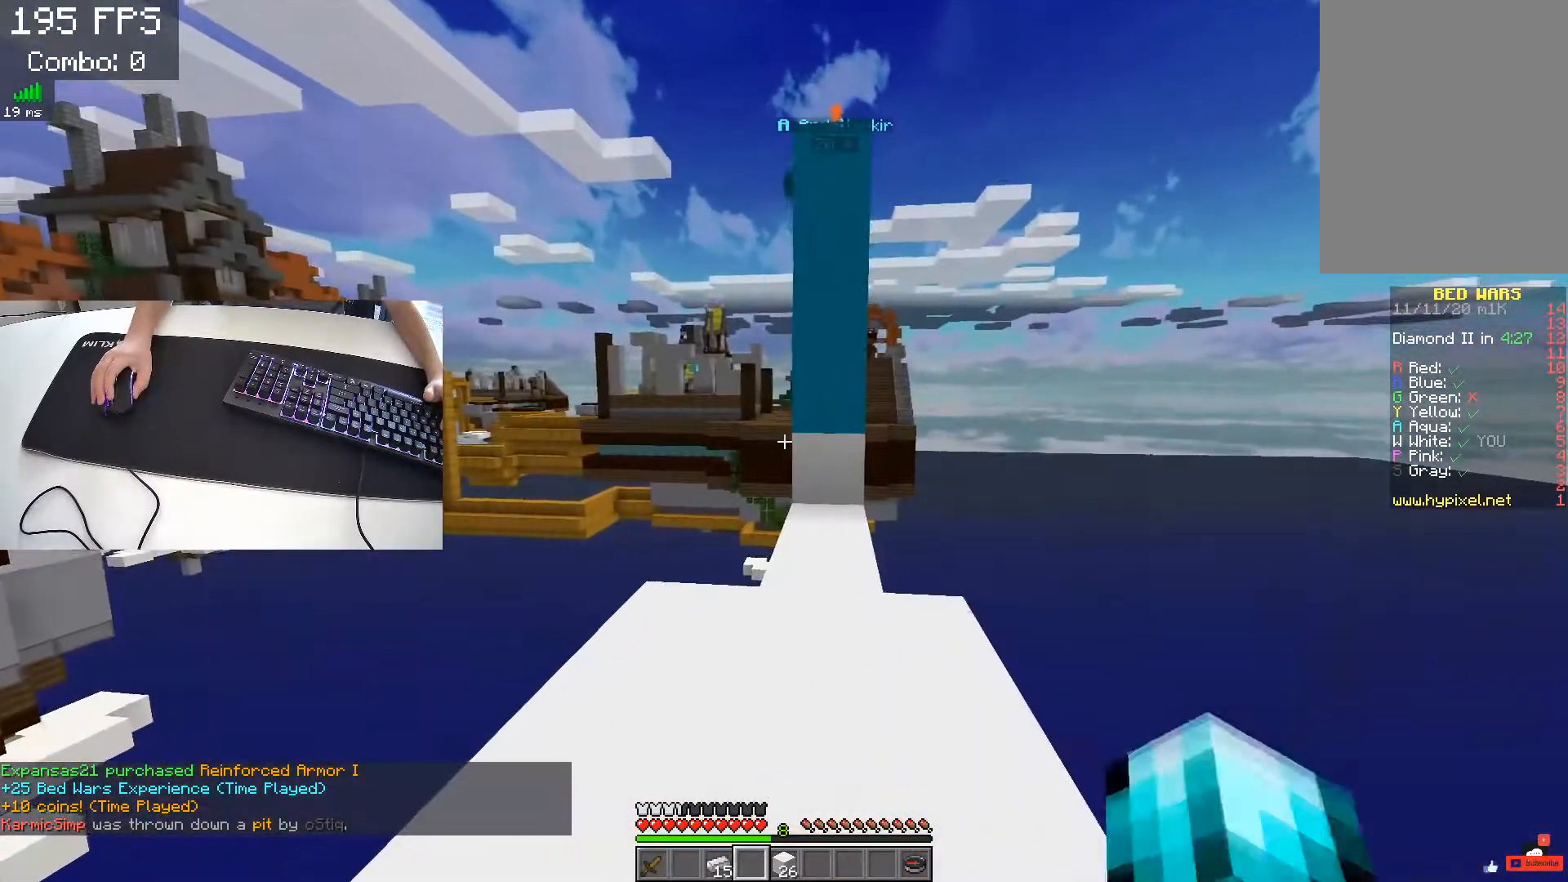
Gameplay with keyboard; each line is a JSON object with the keys held at the frame after it. "events" lists presses ("down") and releases ("up") of "a", "d", "s", "space" and "w" between this image and that frame as [ms after this image, input, new state], when the widget could be followed in between. No other keys are recorded. Mouse input is not recorded.
{"keys": ["space"], "events": [[250, "space", "down"]]}
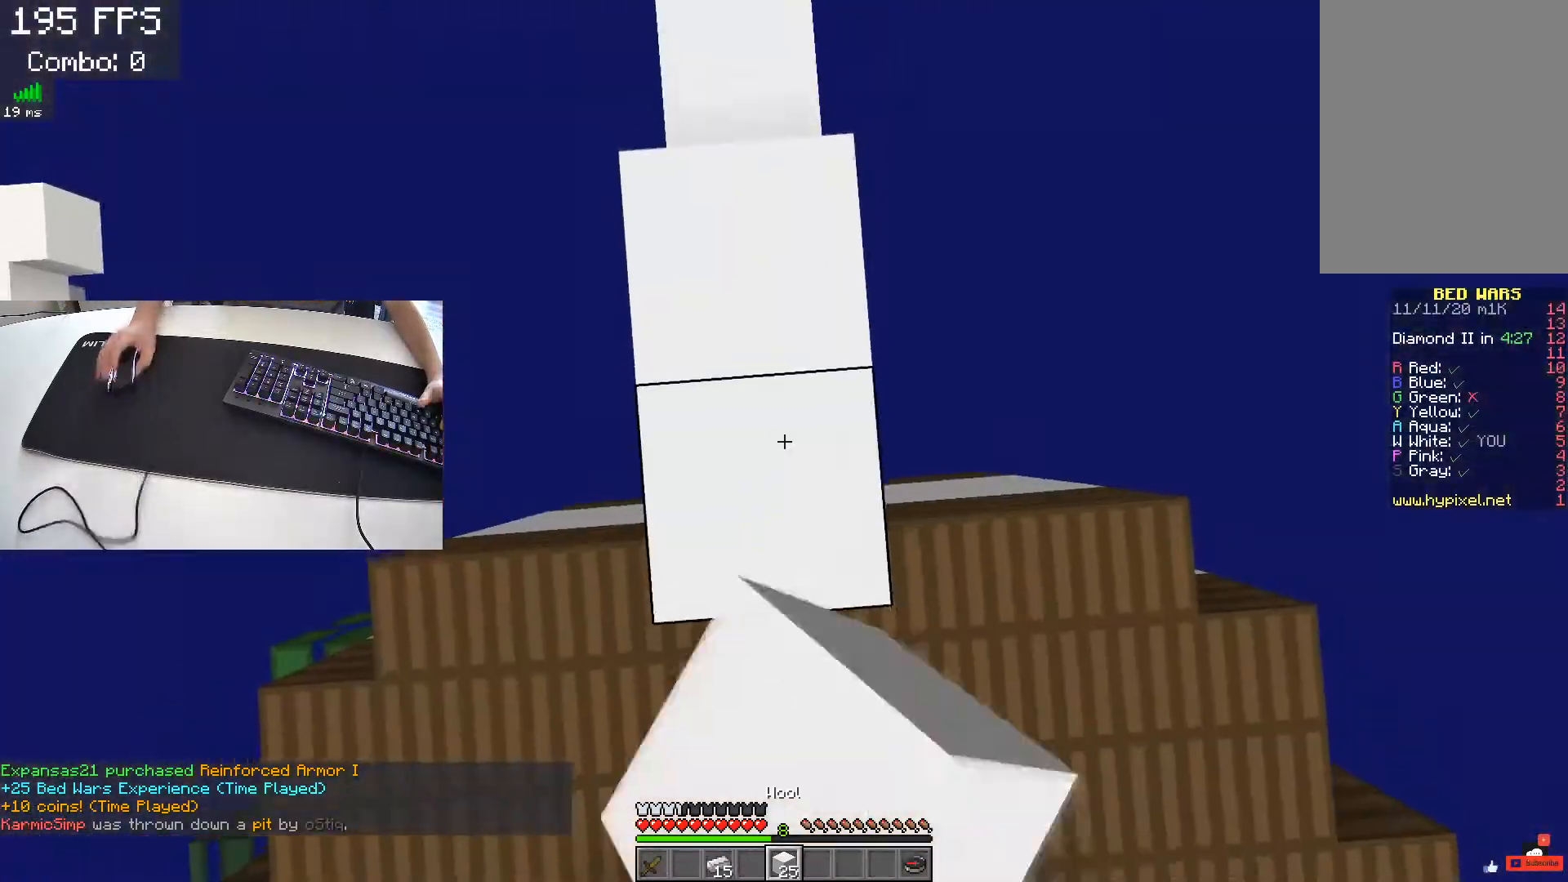
{"keys": ["space"], "events": []}
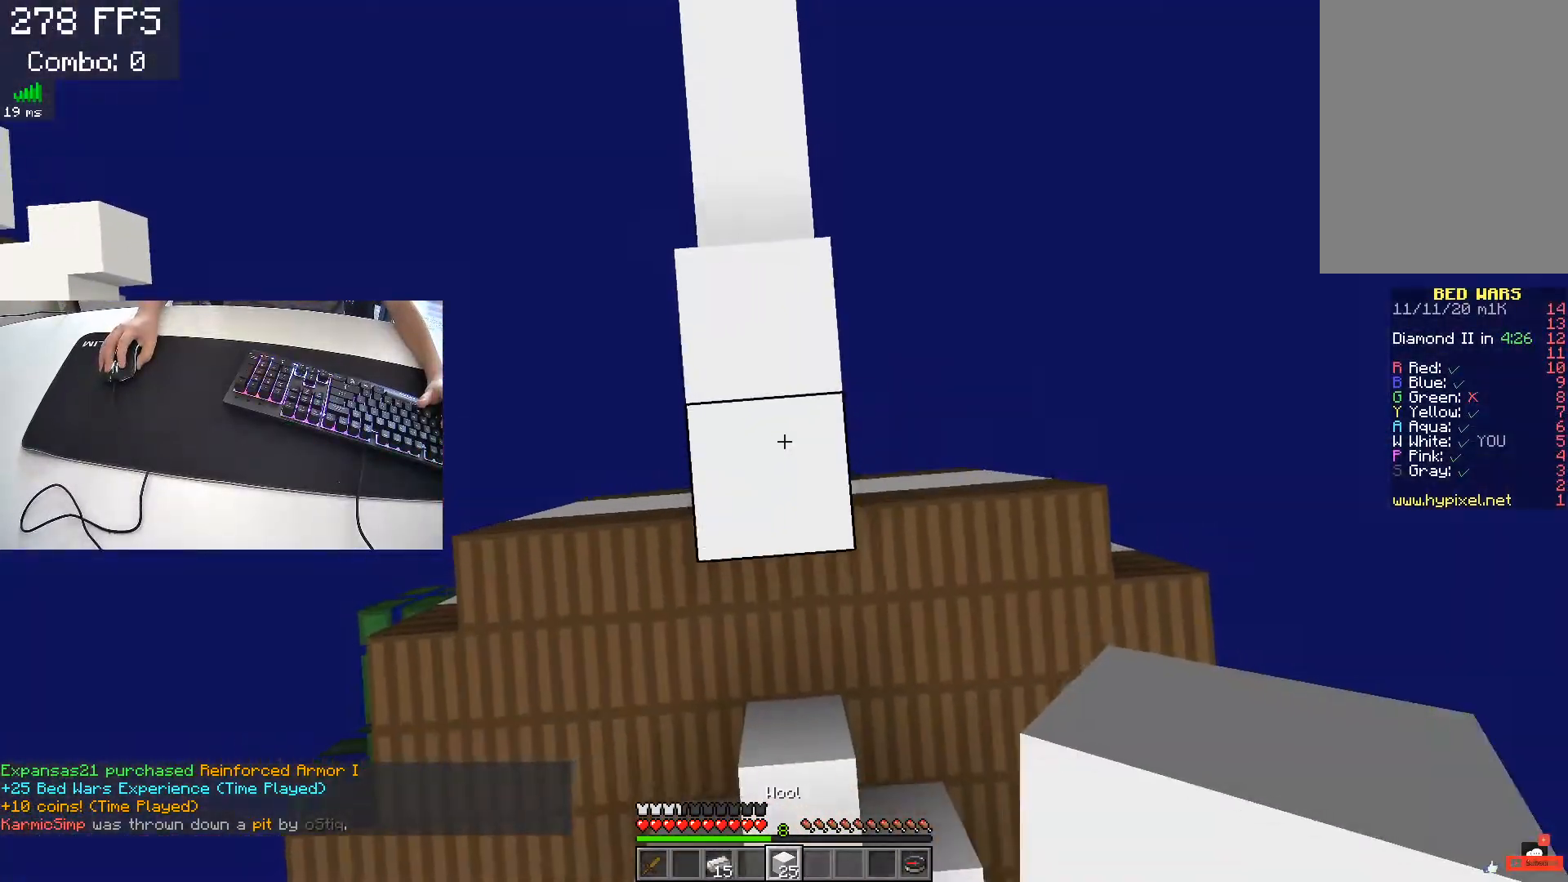
{"keys": ["space"], "events": []}
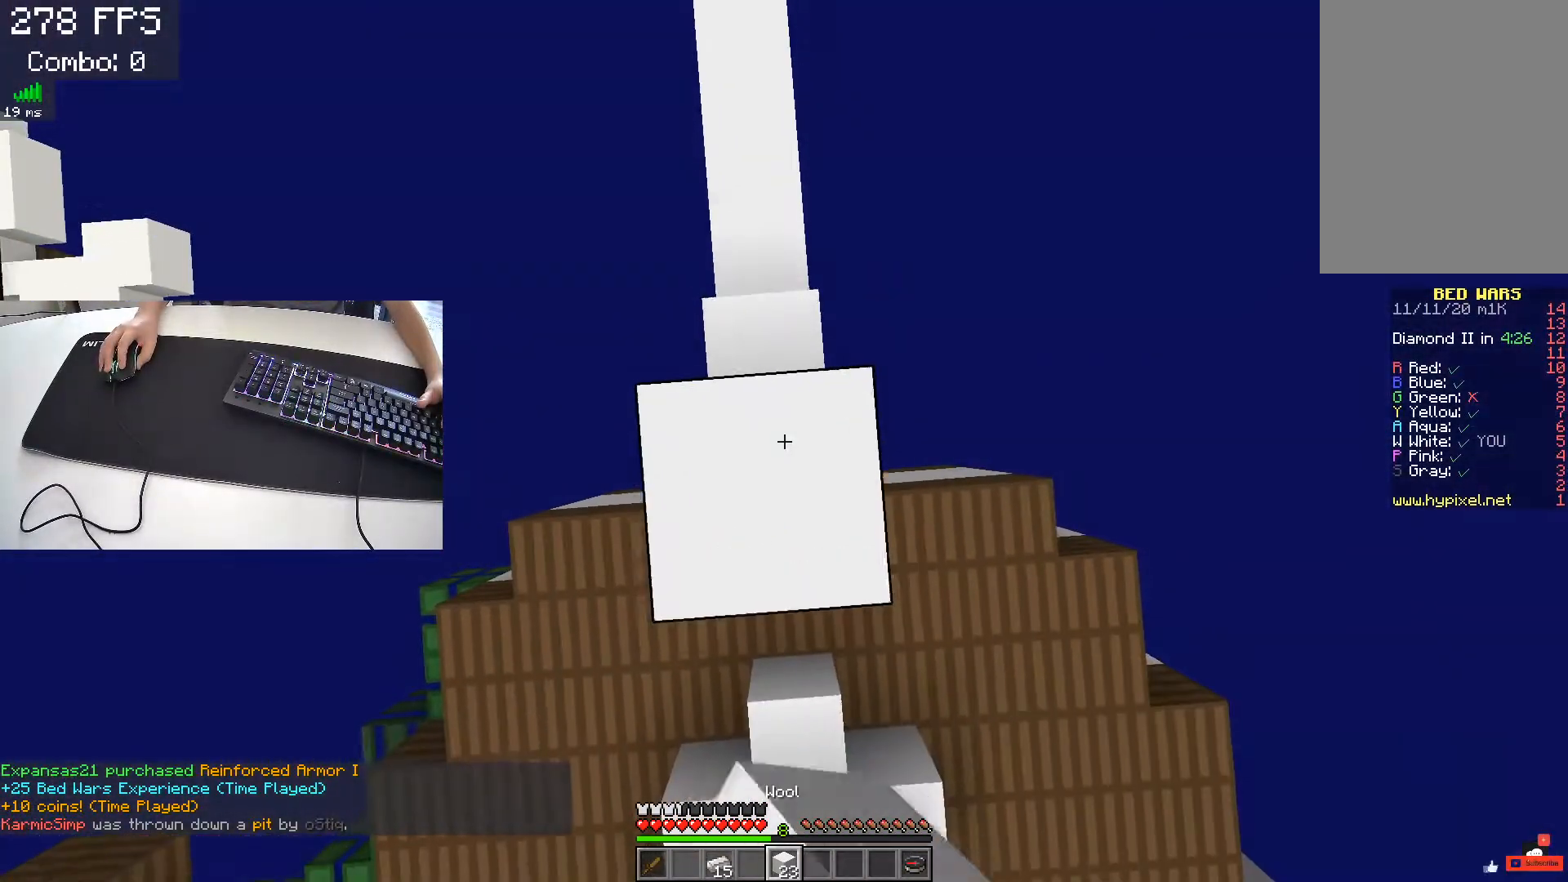
{"keys": ["space"], "events": []}
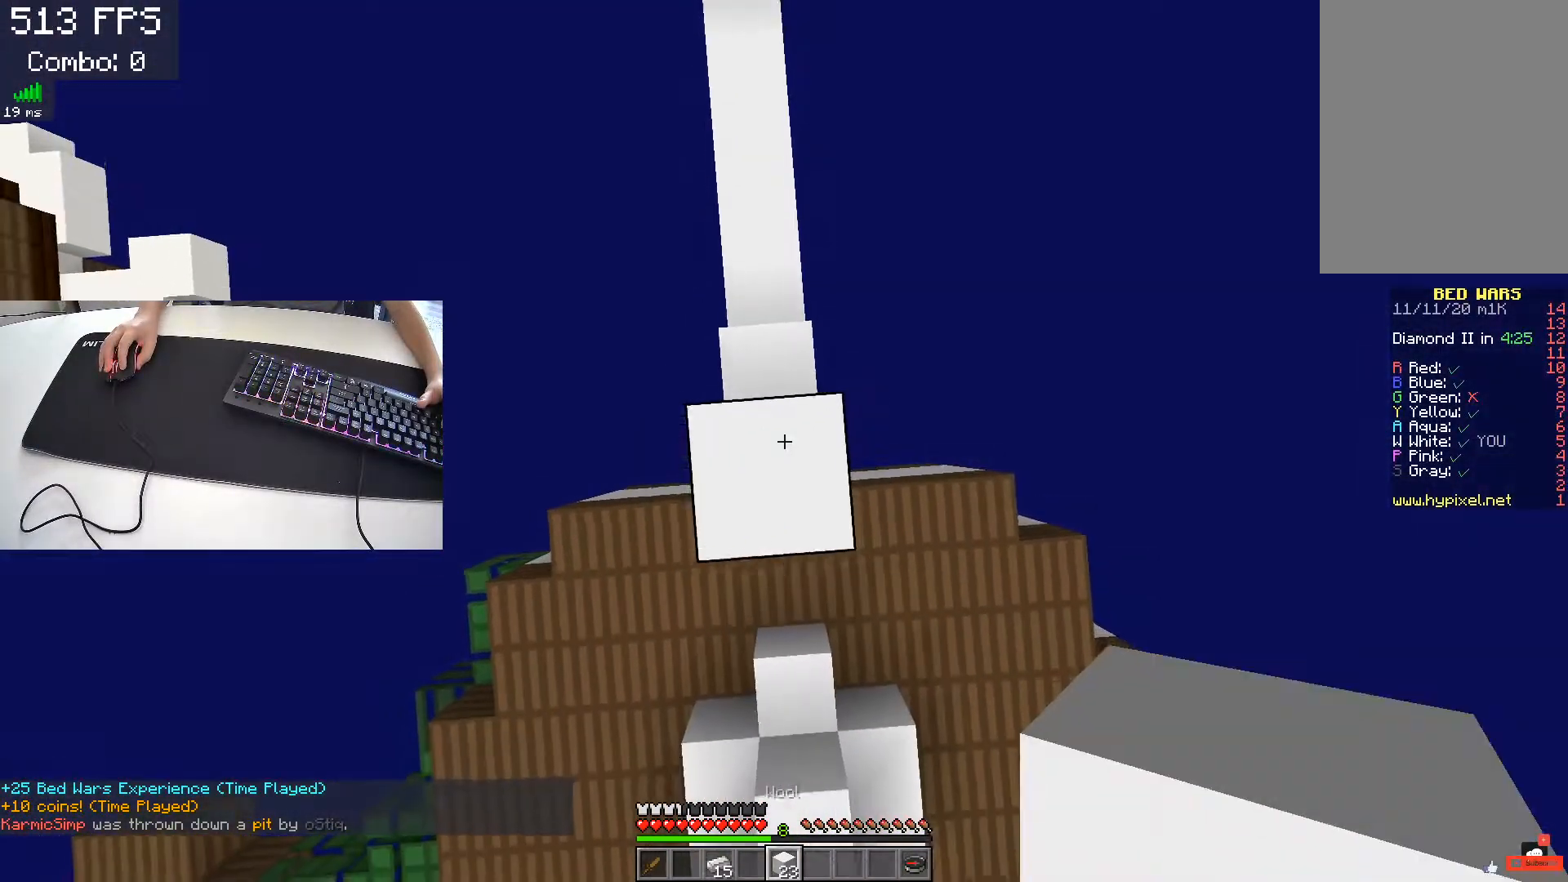
{"keys": ["space"], "events": []}
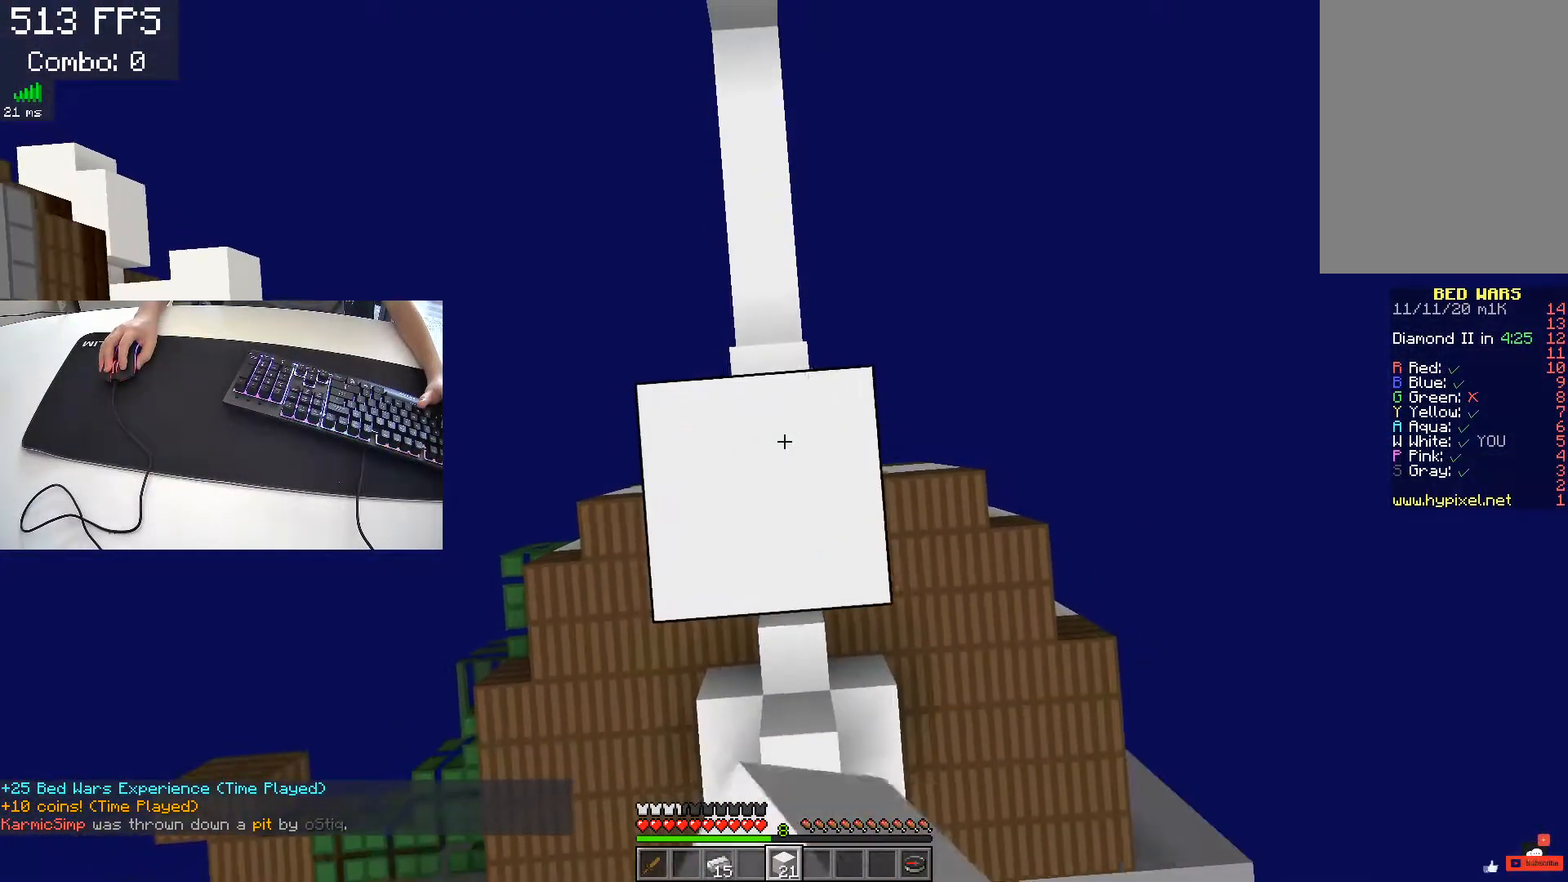
{"keys": ["space"], "events": []}
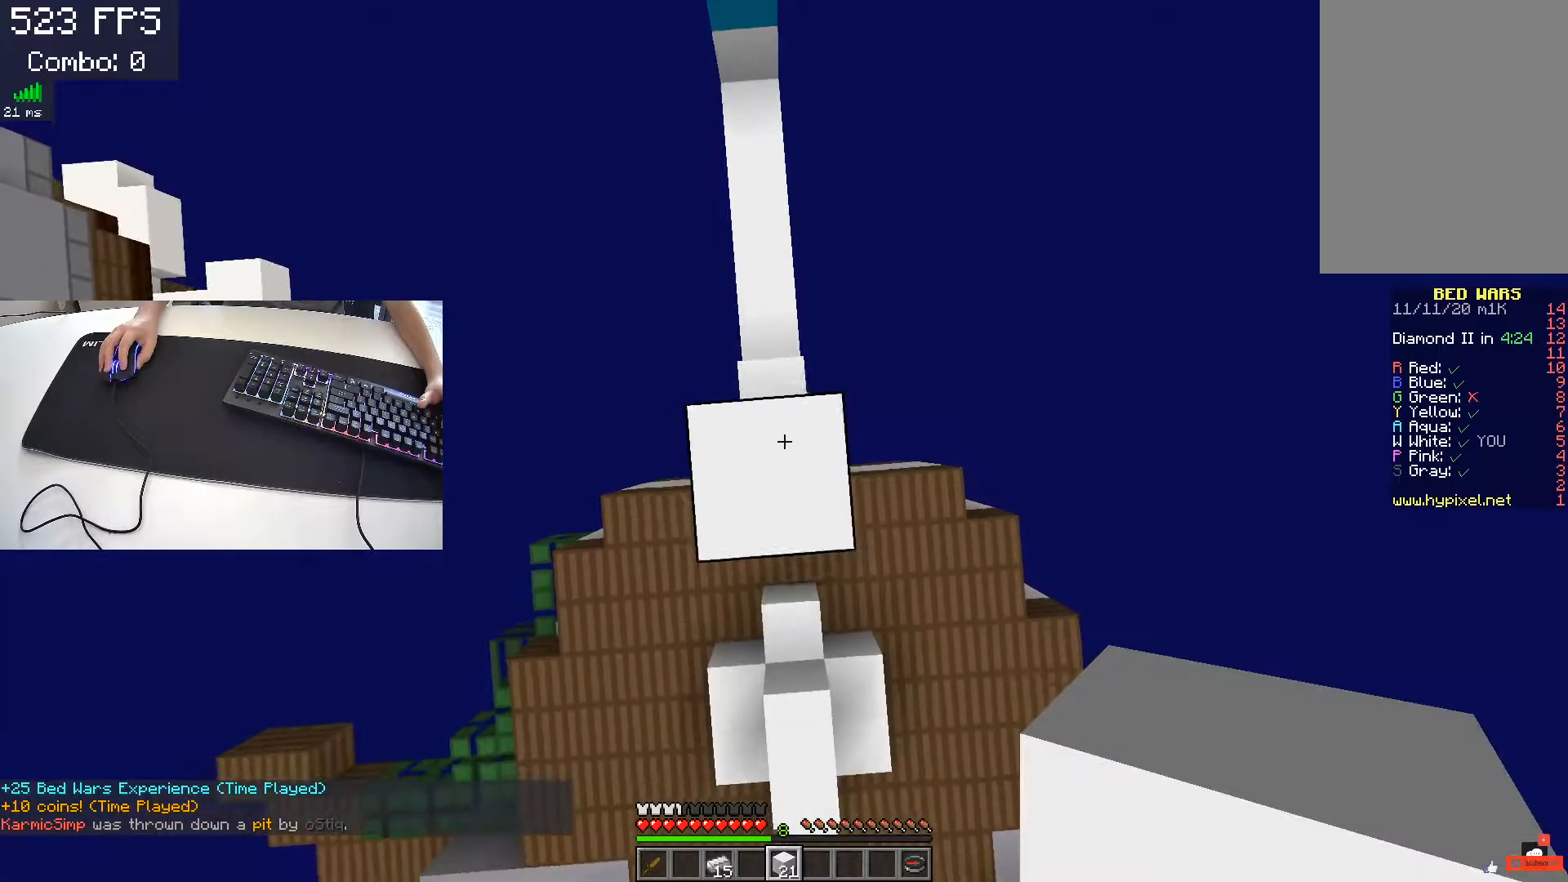
{"keys": ["space"], "events": []}
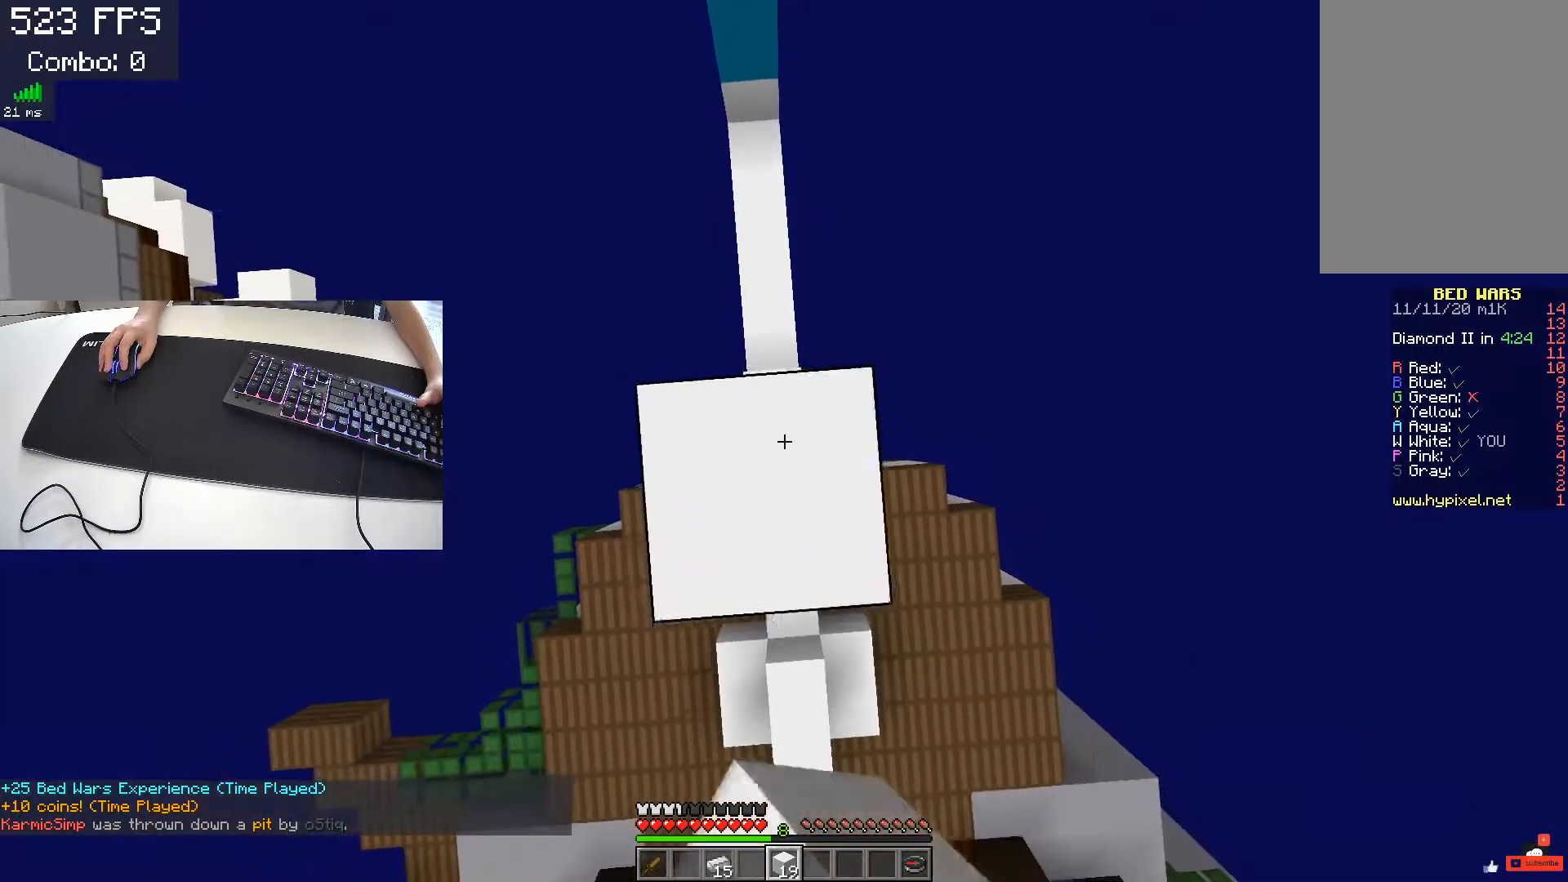
{"keys": ["space"], "events": []}
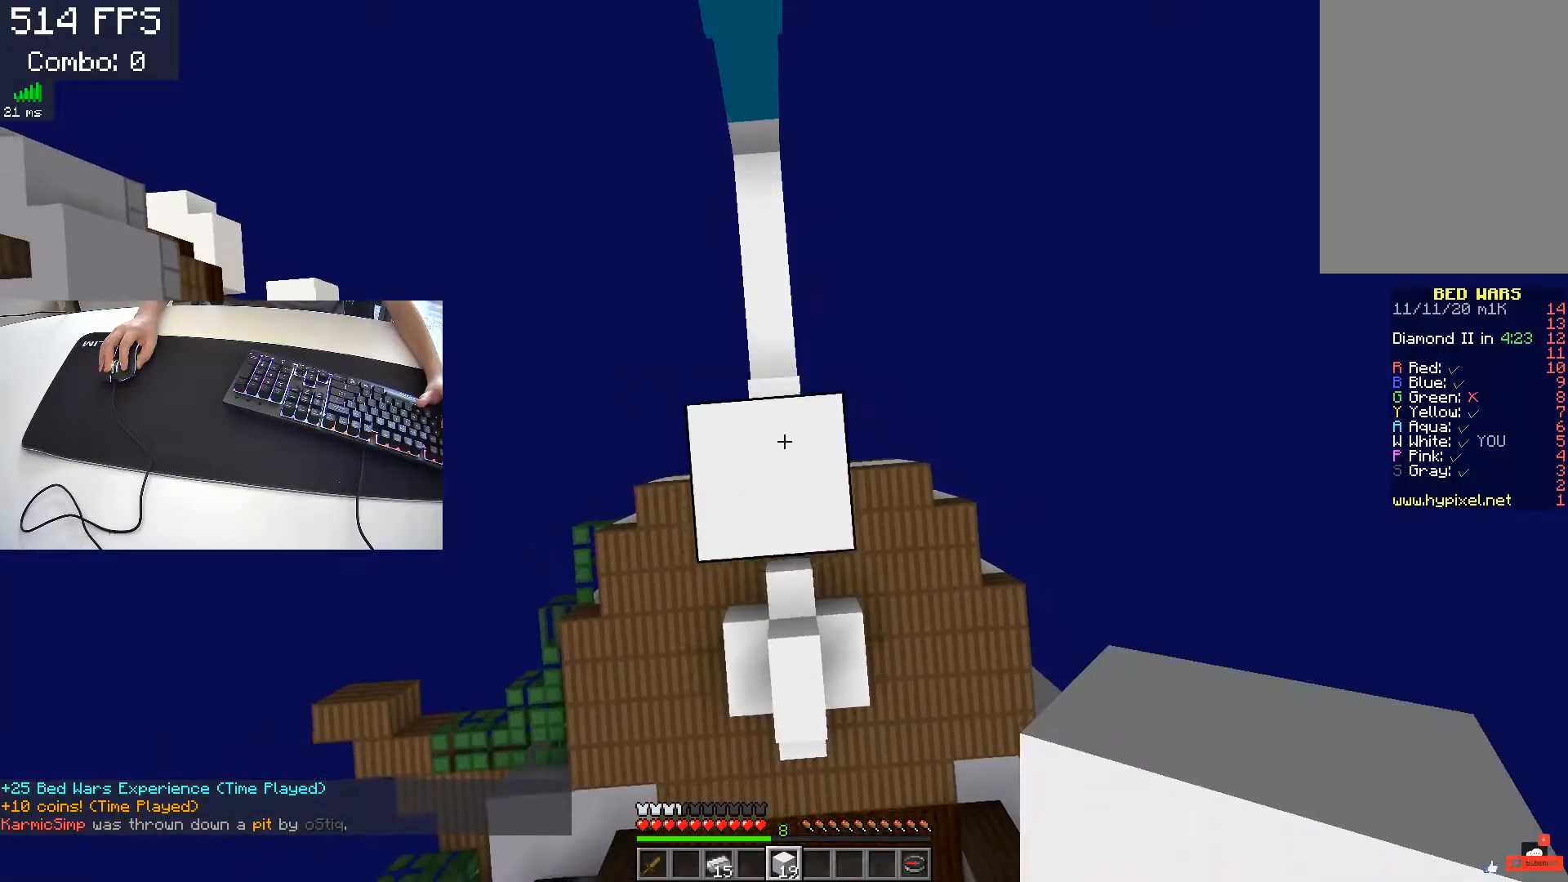
{"keys": ["space"], "events": []}
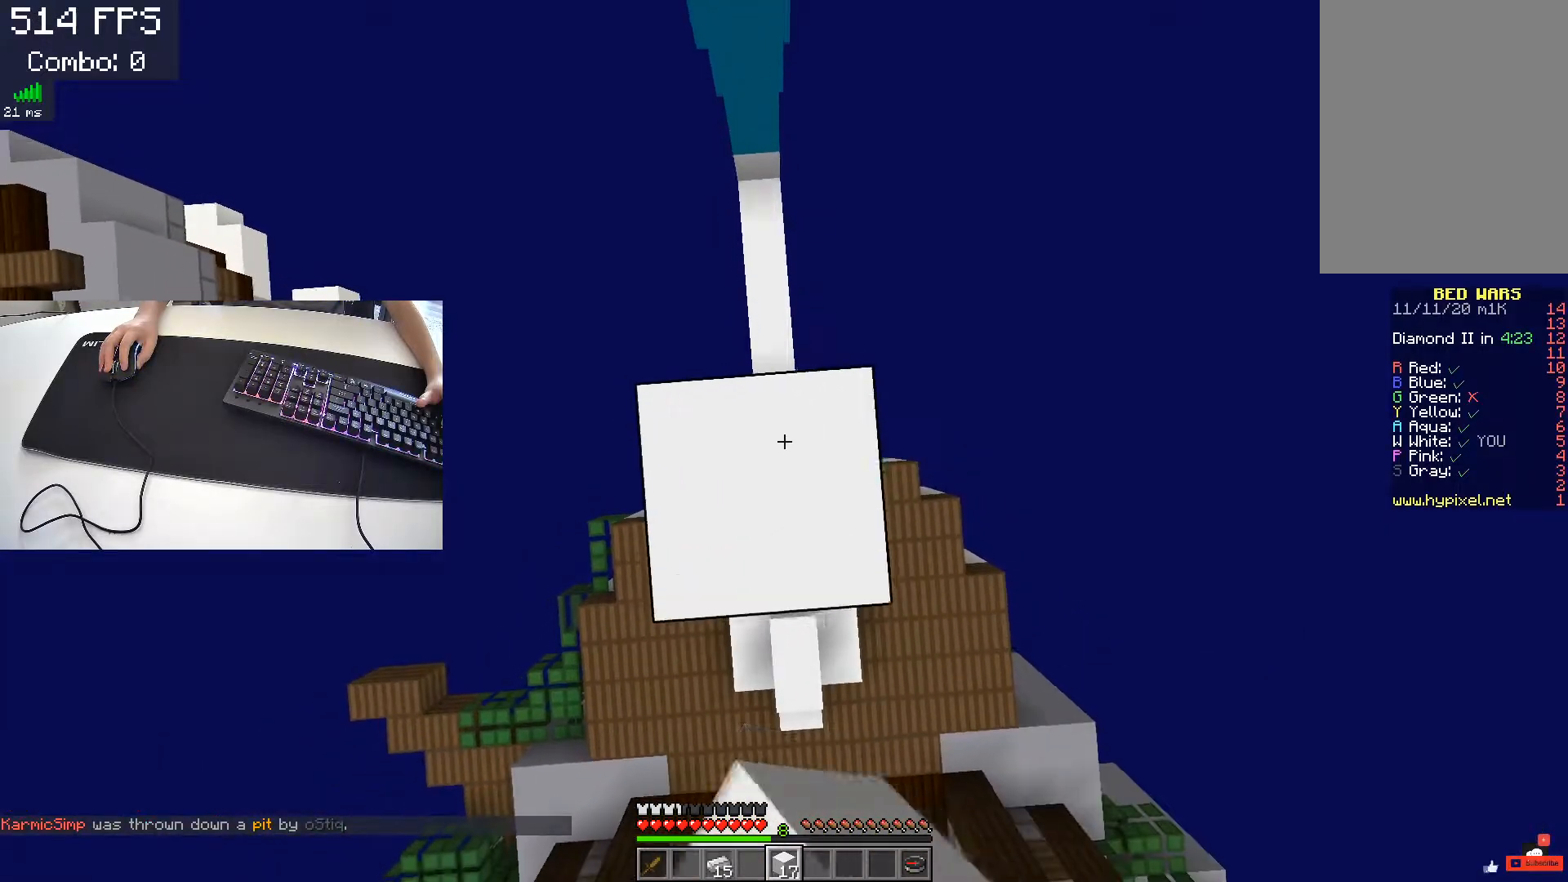
{"keys": ["space"], "events": []}
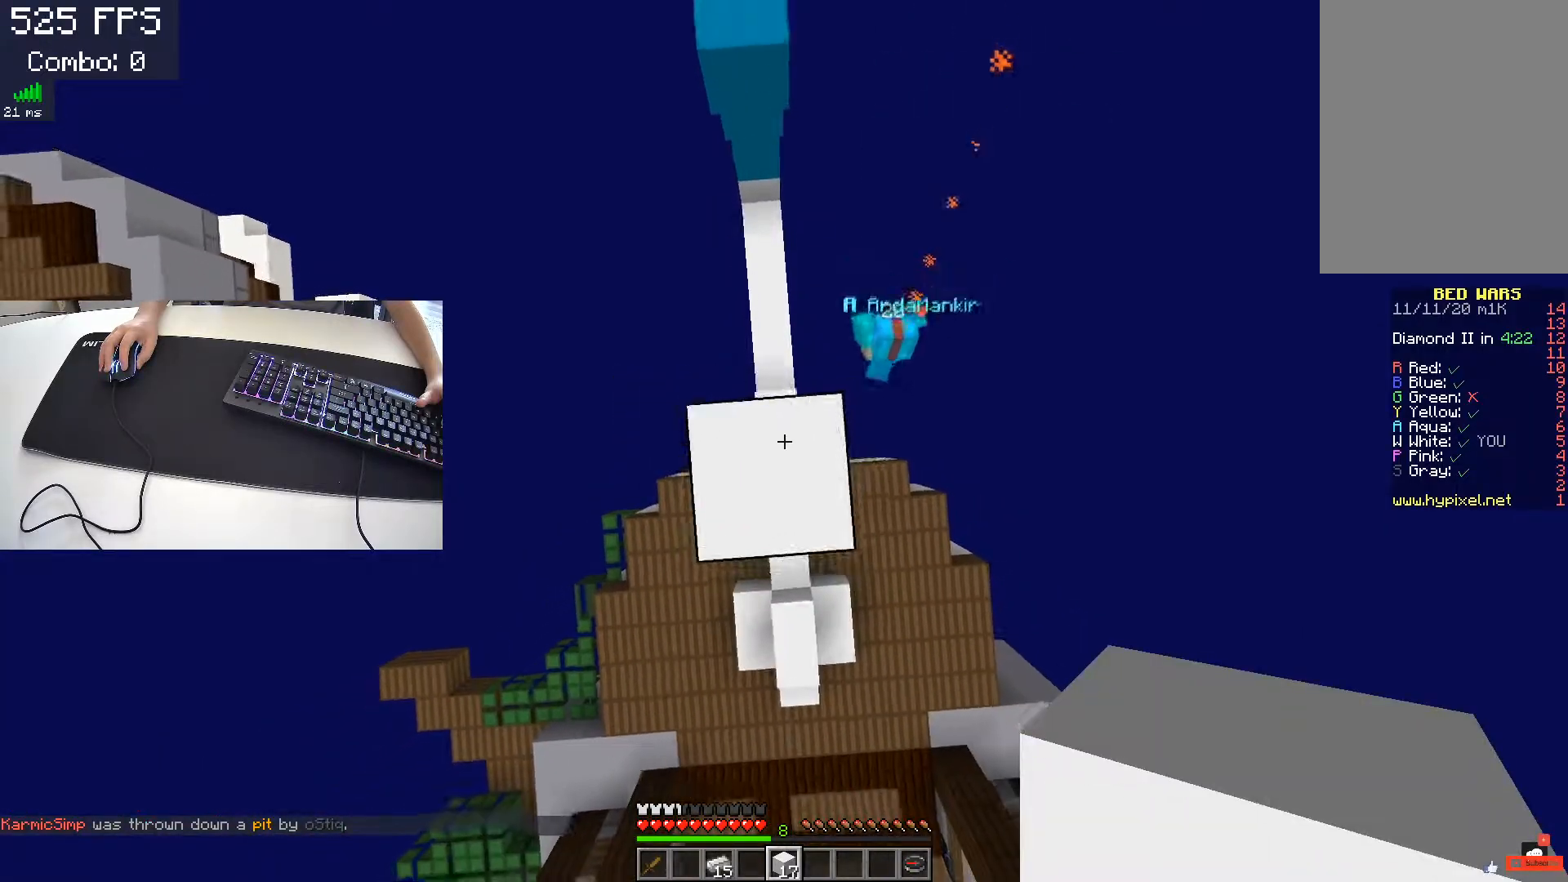
{"keys": ["d", "w"], "events": [[133, "space", "up"], [133, "w", "down"], [167, "d", "down"]]}
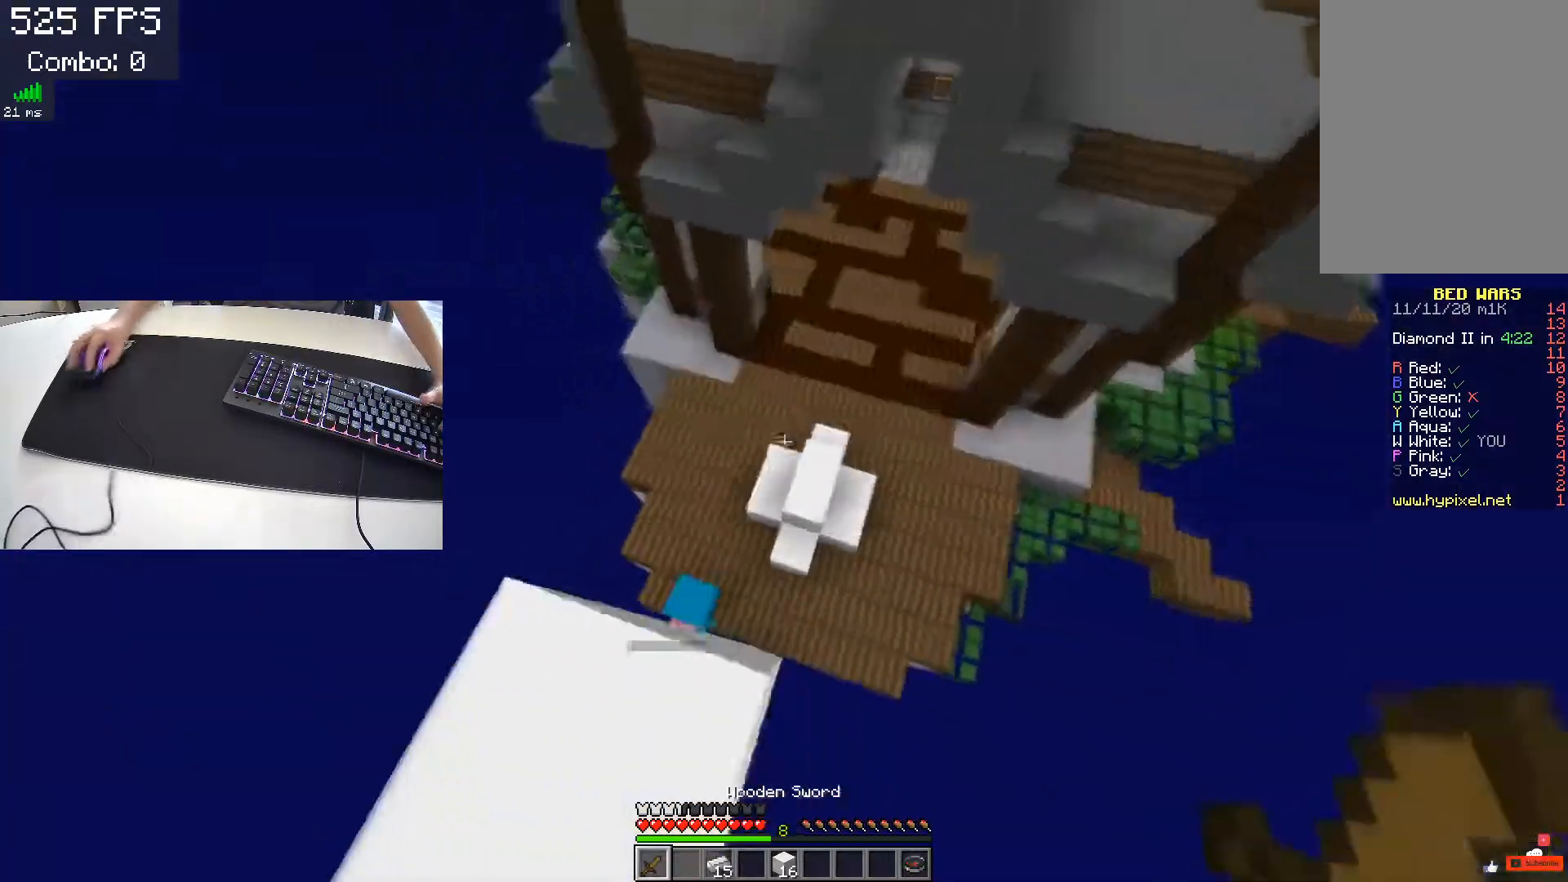
{"keys": ["a", "w"], "events": [[83, "d", "up"], [483, "a", "down"]]}
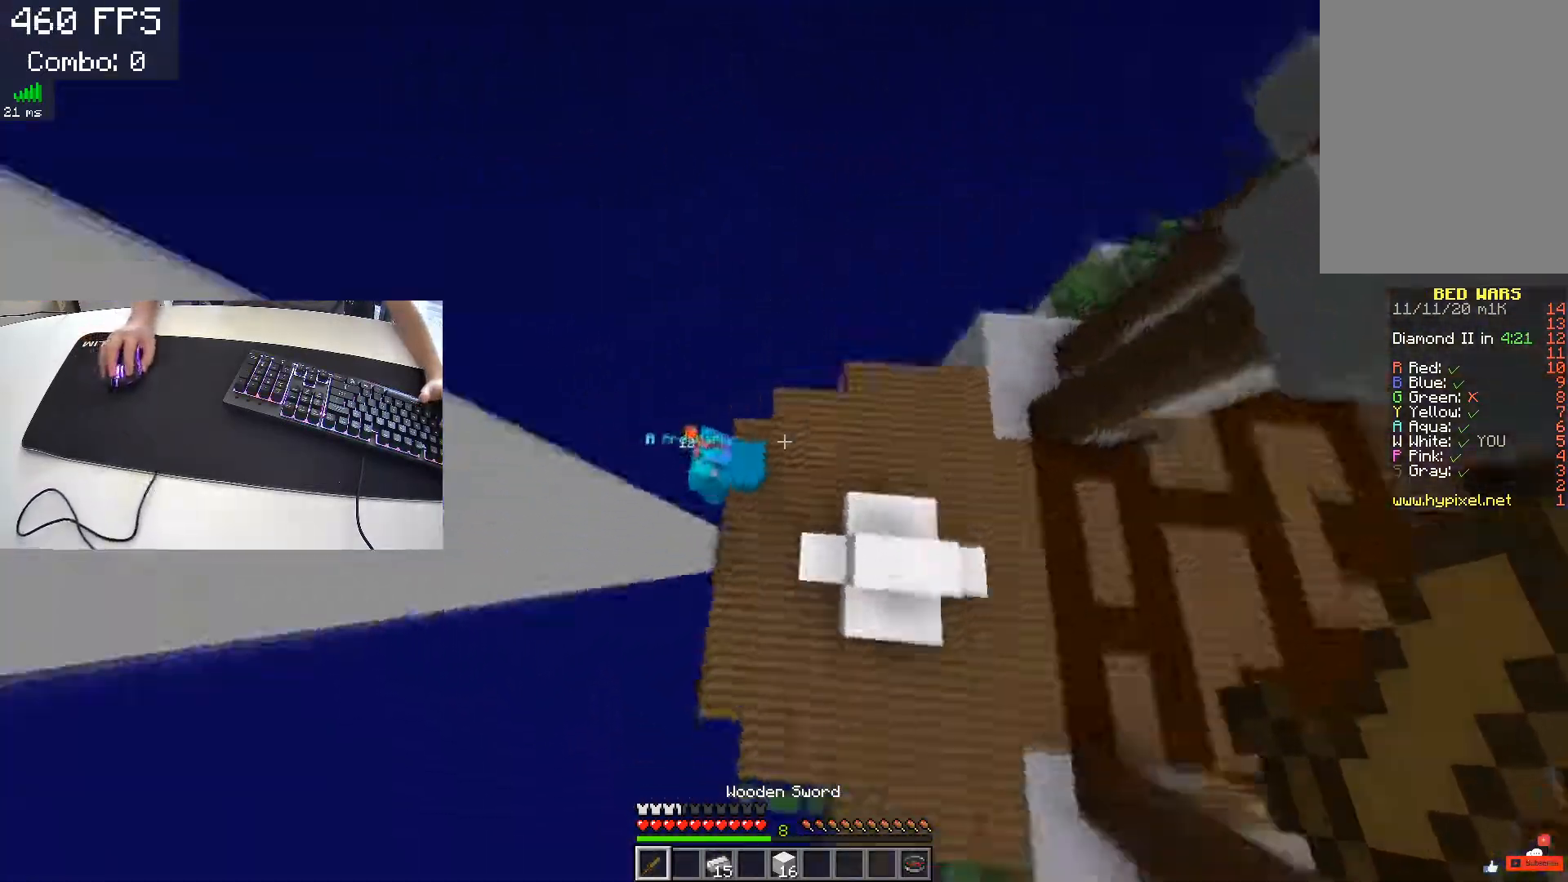
{"keys": ["a", "d"], "events": [[167, "d", "down"], [217, "w", "up"]]}
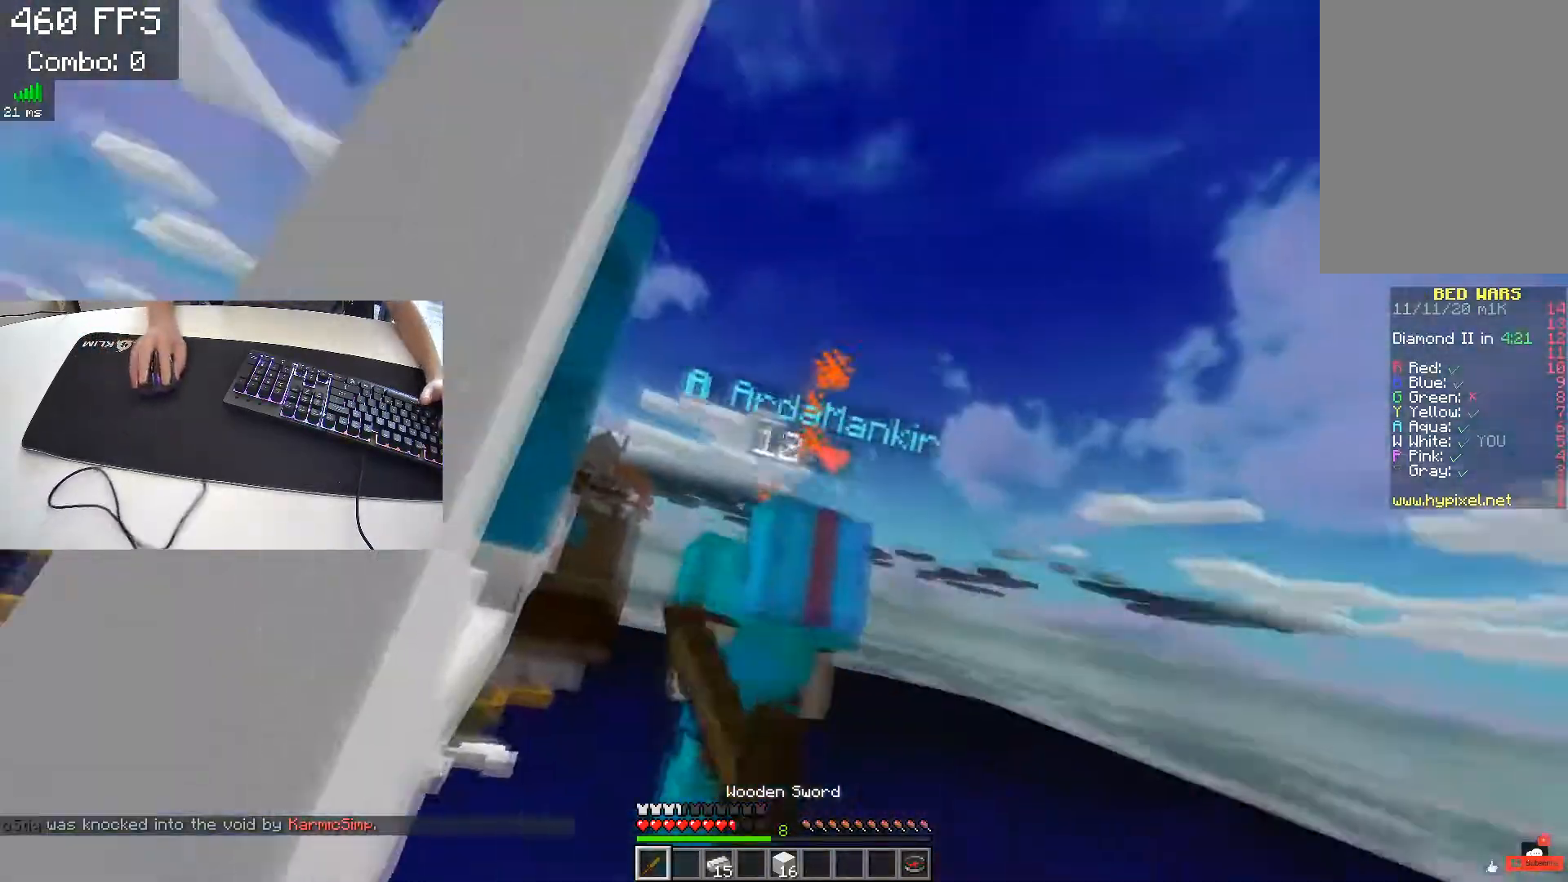
{"keys": ["a", "d"], "events": [[100, "w", "down"], [183, "d", "up"], [233, "d", "down"], [367, "a", "up"], [383, "w", "up"], [433, "a", "down"]]}
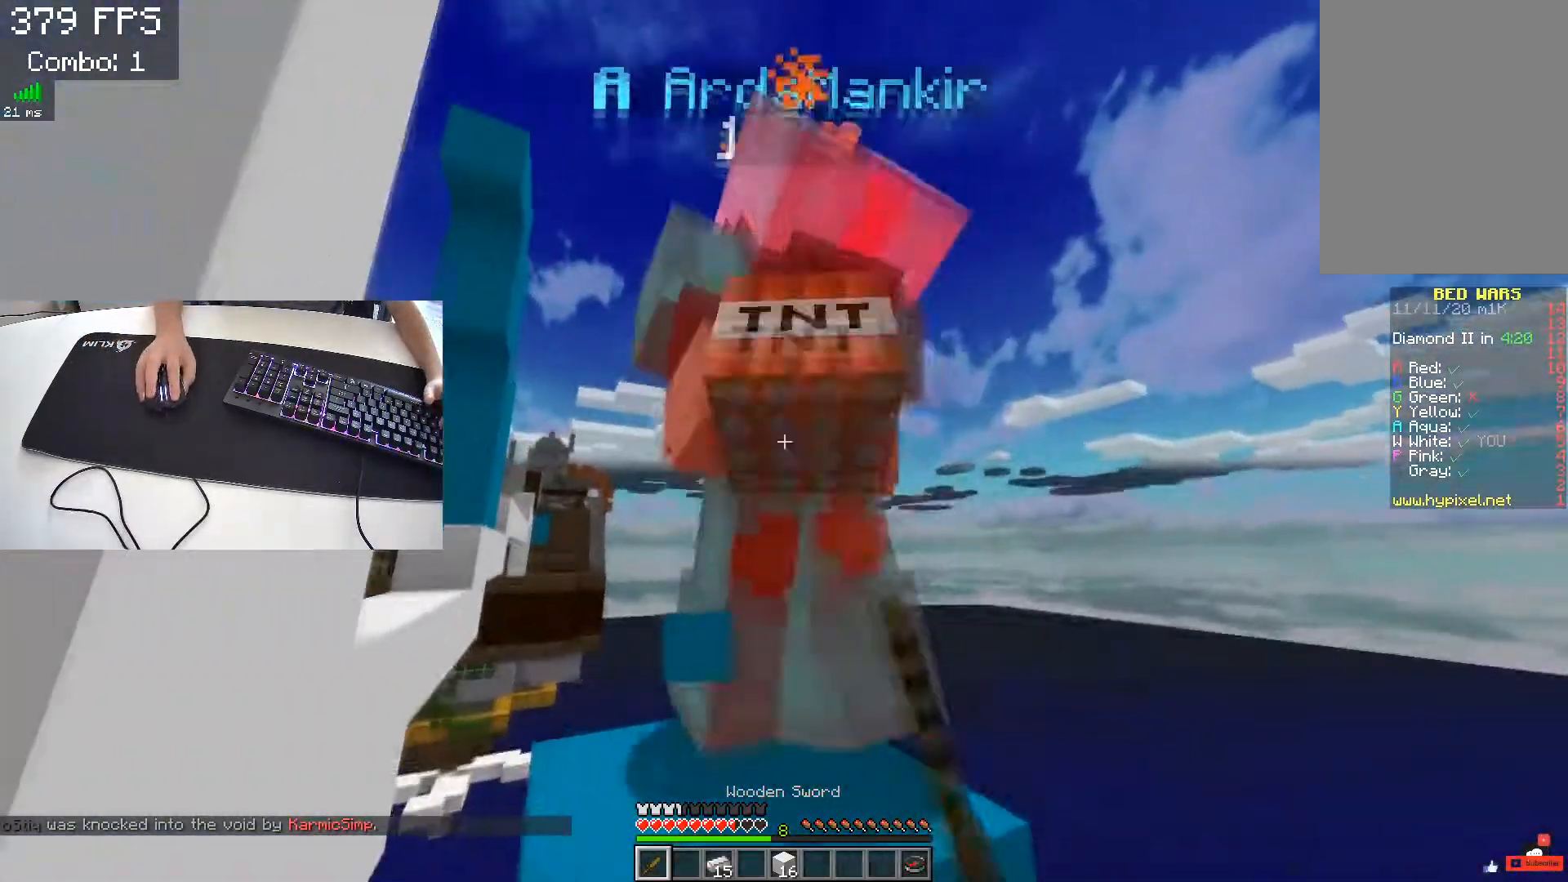
{"keys": ["d"], "events": [[117, "w", "down"], [233, "a", "up"], [300, "w", "up"]]}
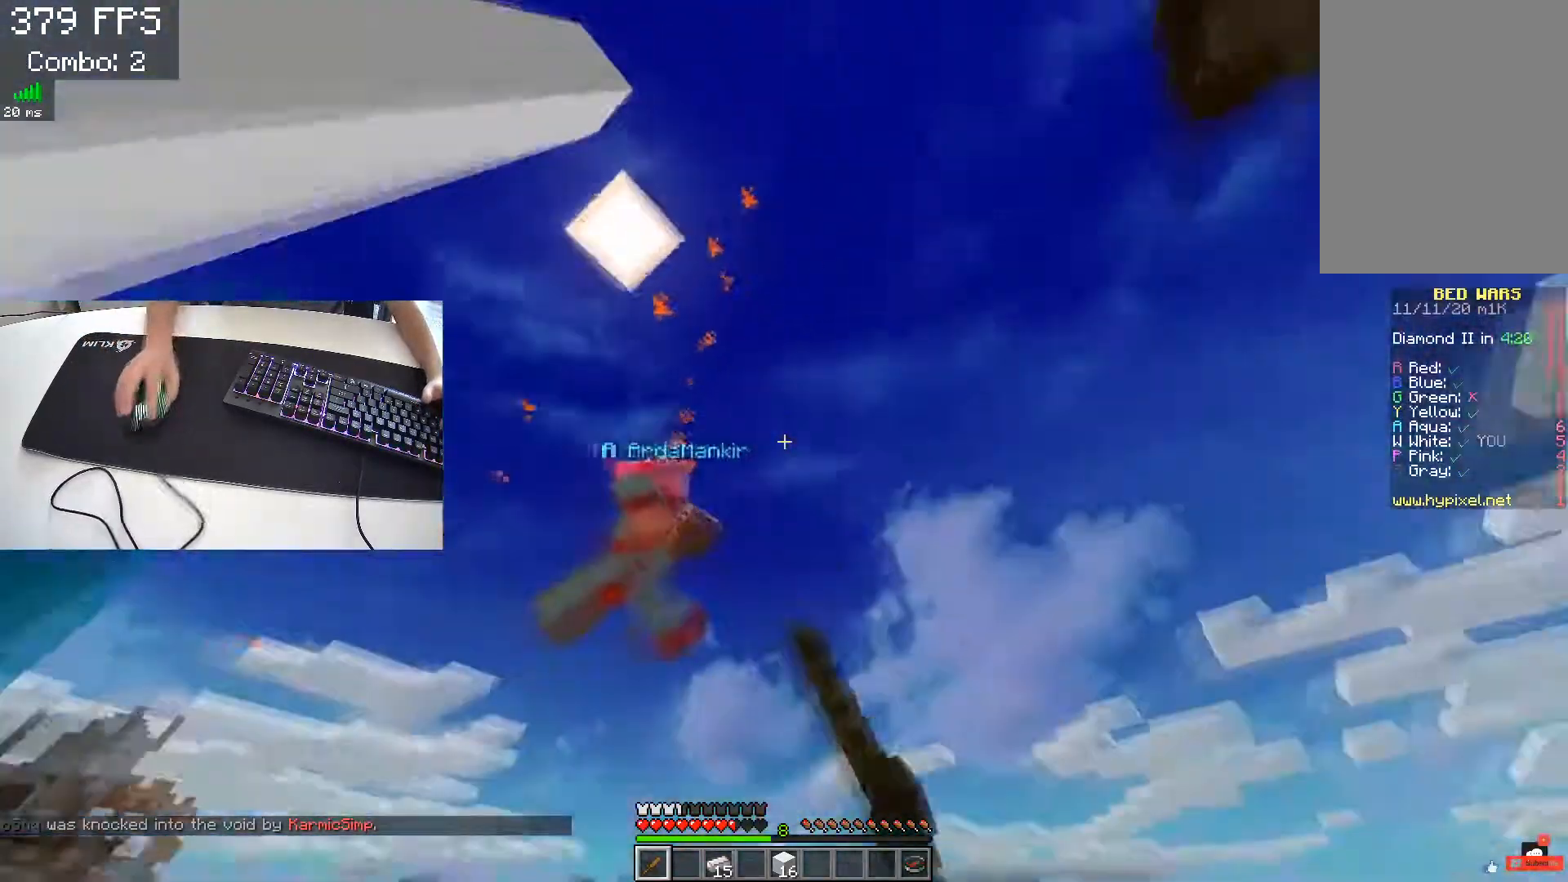
{"keys": ["a", "d", "s"], "events": [[83, "d", "up"], [183, "w", "down"], [267, "d", "down"], [317, "w", "up"], [367, "a", "down"], [400, "s", "down"]]}
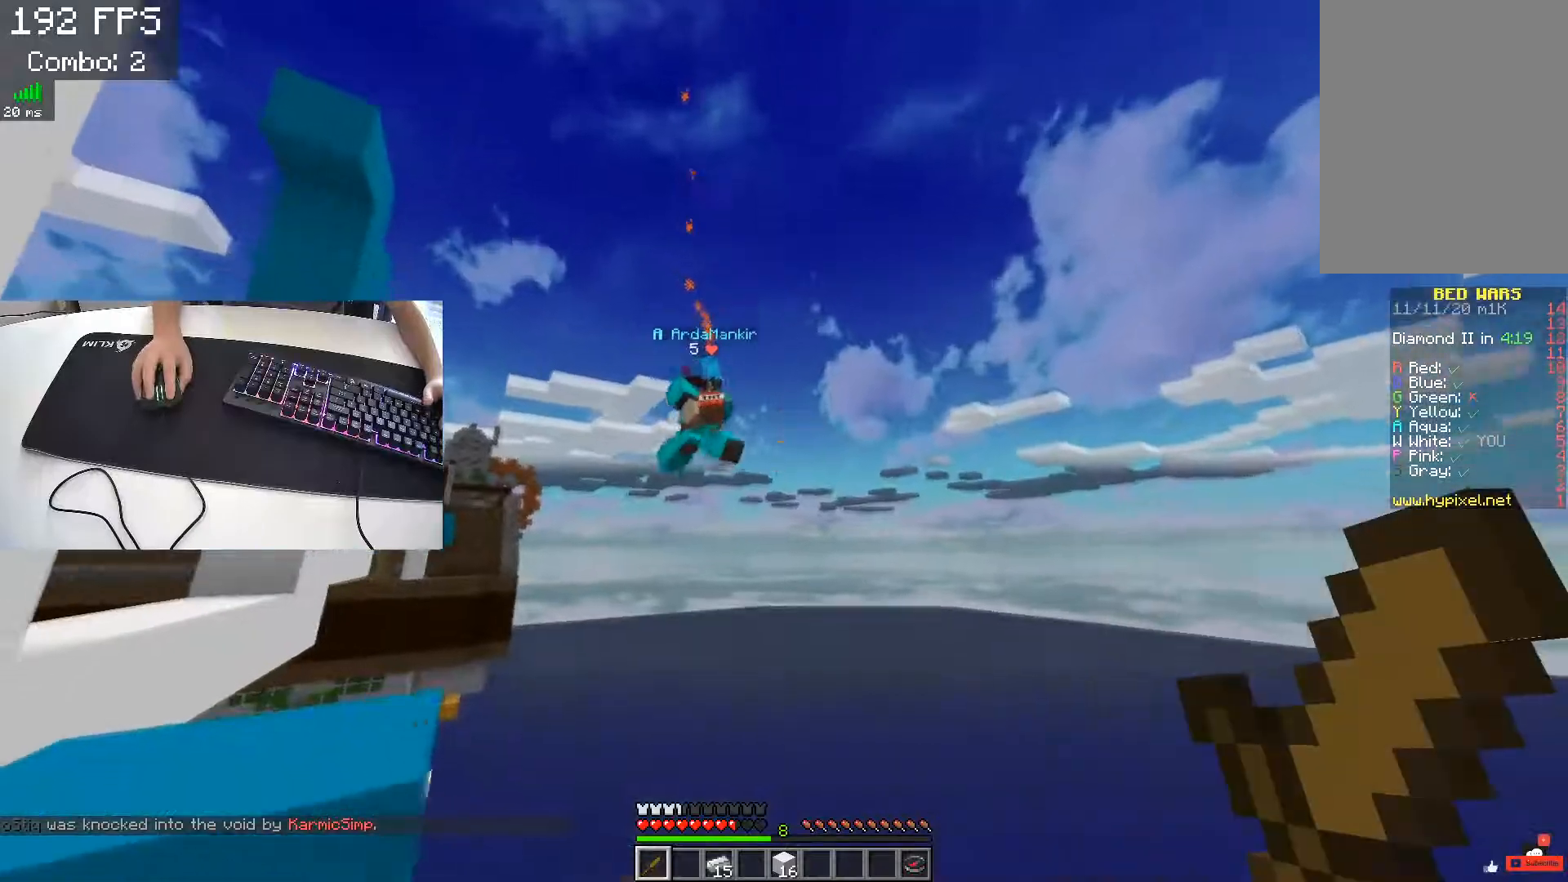
{"keys": [], "events": [[33, "a", "up"], [67, "s", "up"], [383, "d", "up"]]}
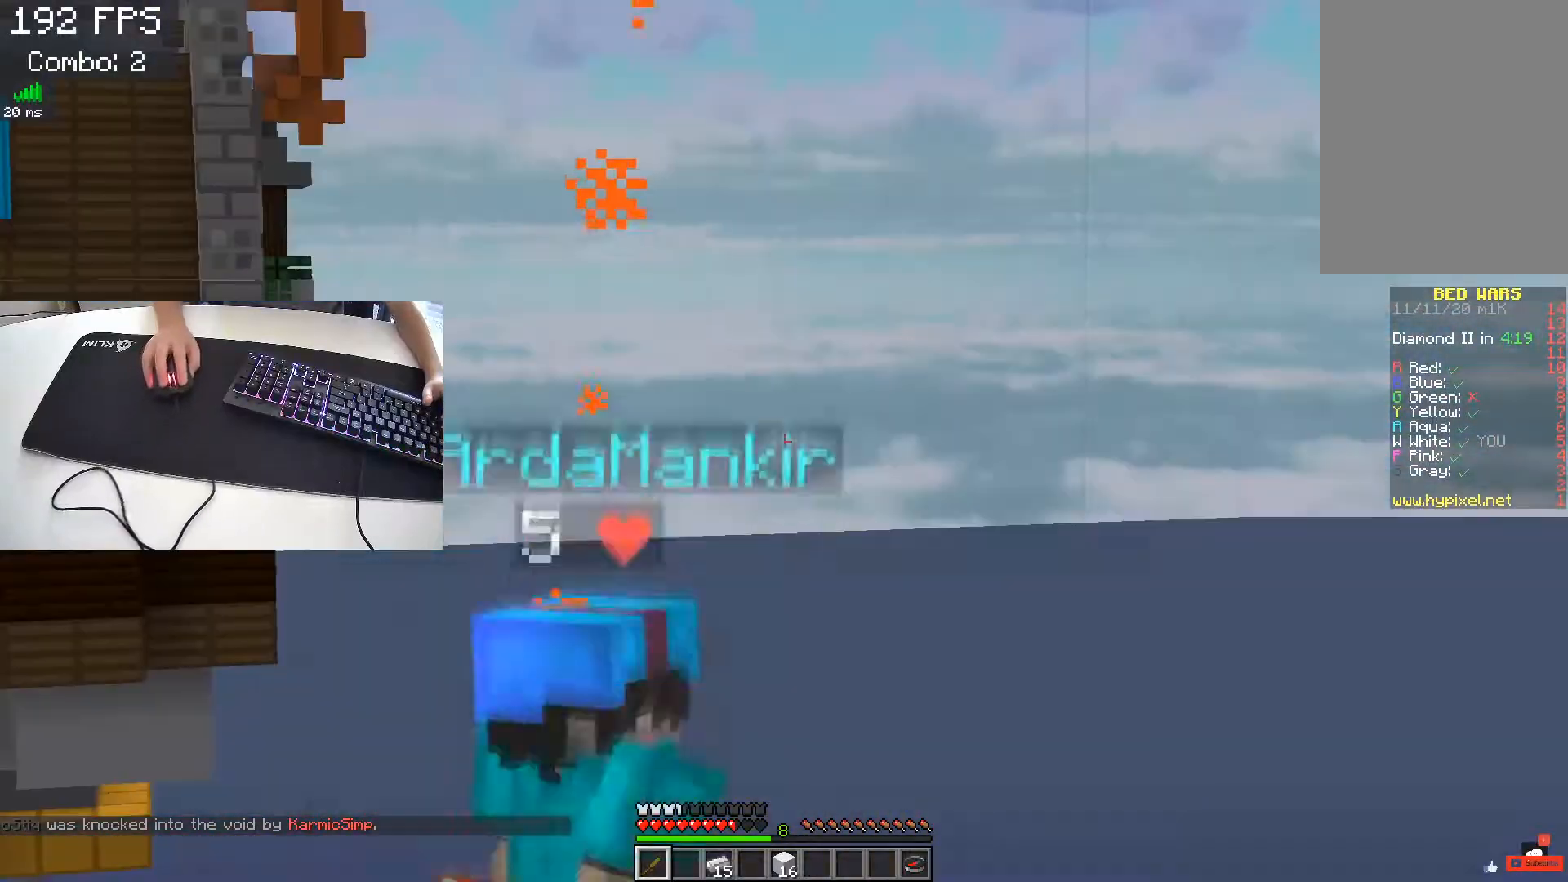
{"keys": ["a"], "events": [[217, "a", "down"]]}
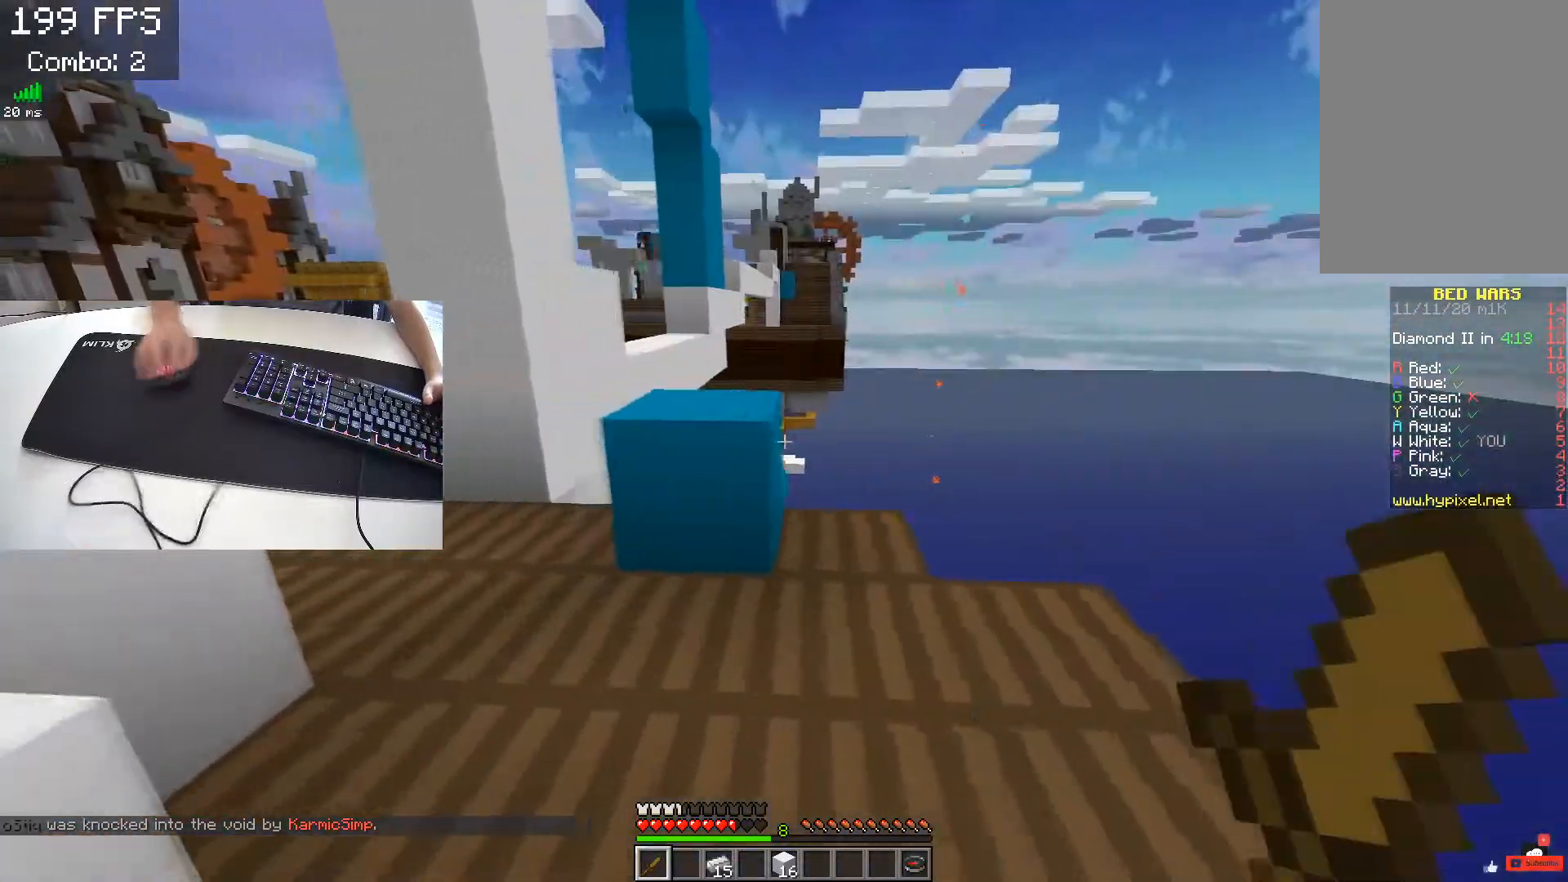
{"keys": ["space", "w"], "events": [[33, "w", "down"], [117, "space", "down"], [317, "a", "up"]]}
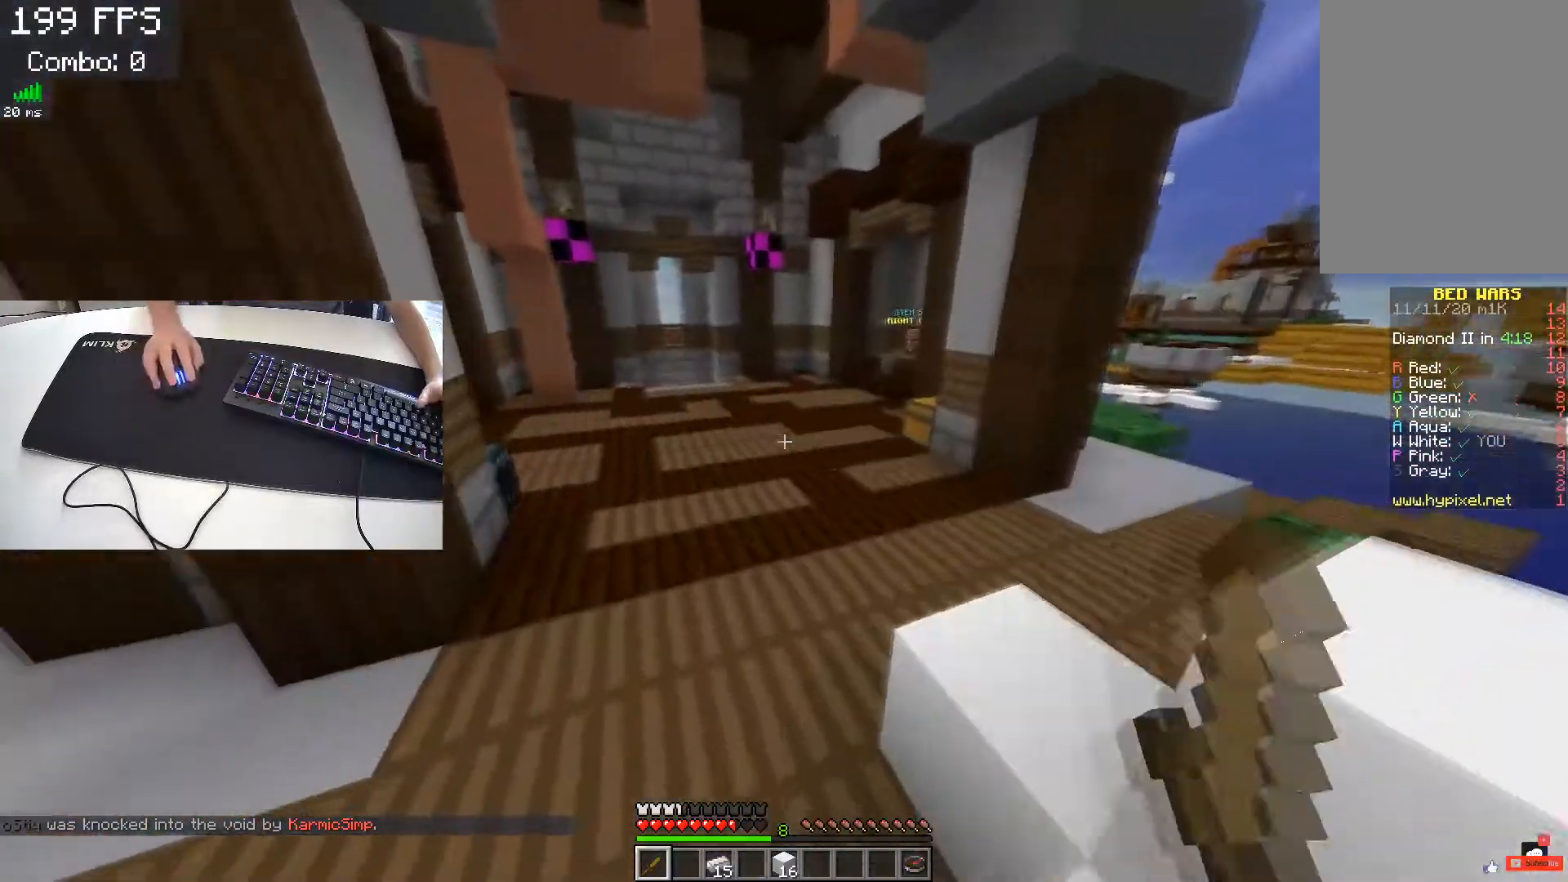
{"keys": ["space", "w"], "events": []}
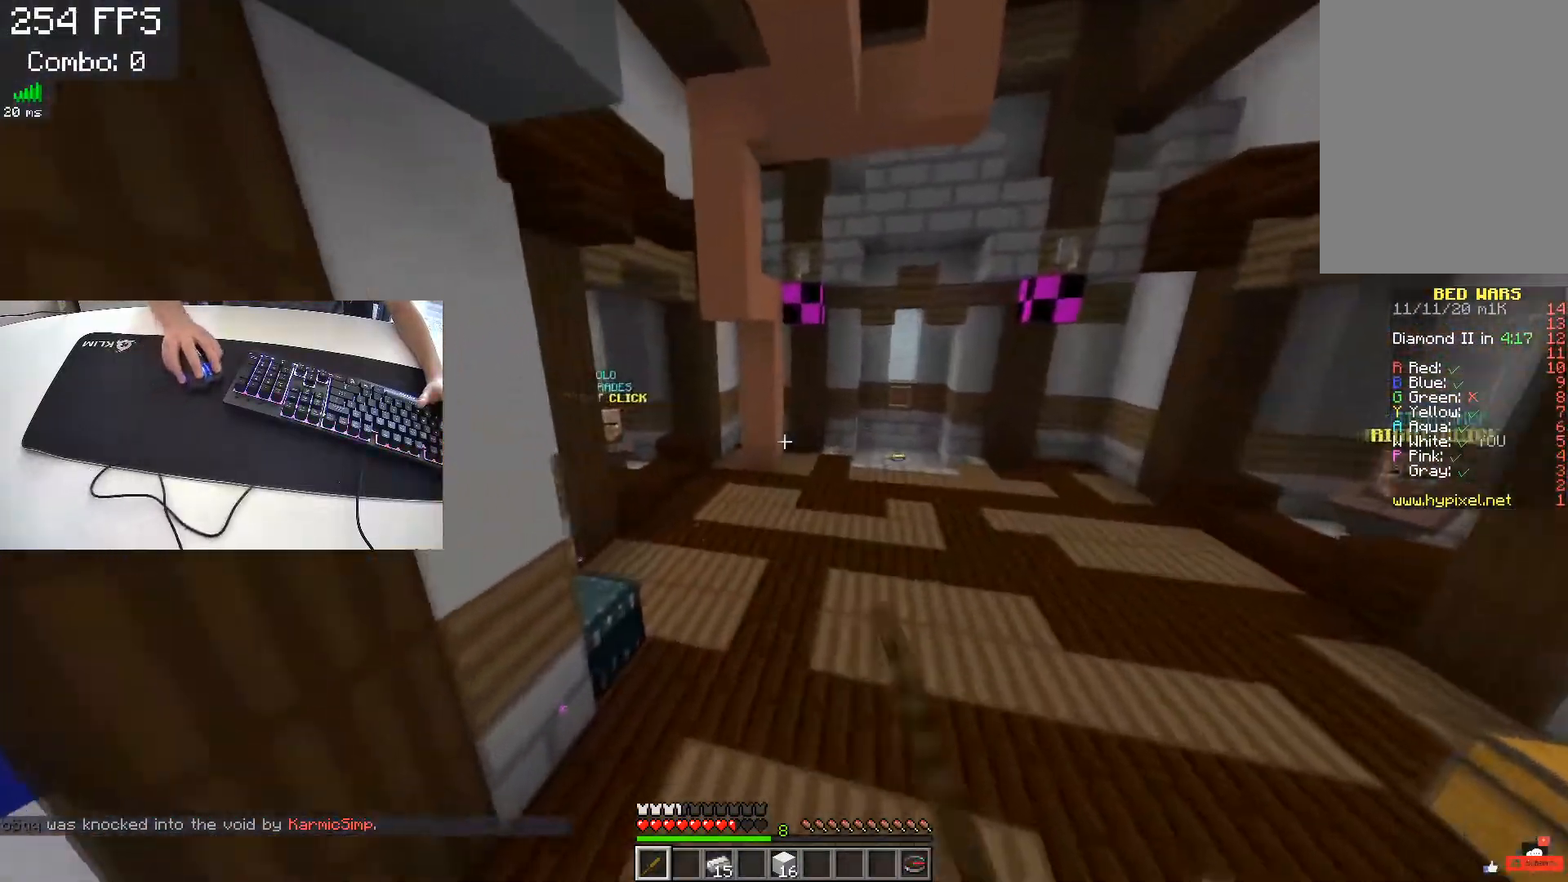
{"keys": ["w"], "events": [[200, "space", "up"]]}
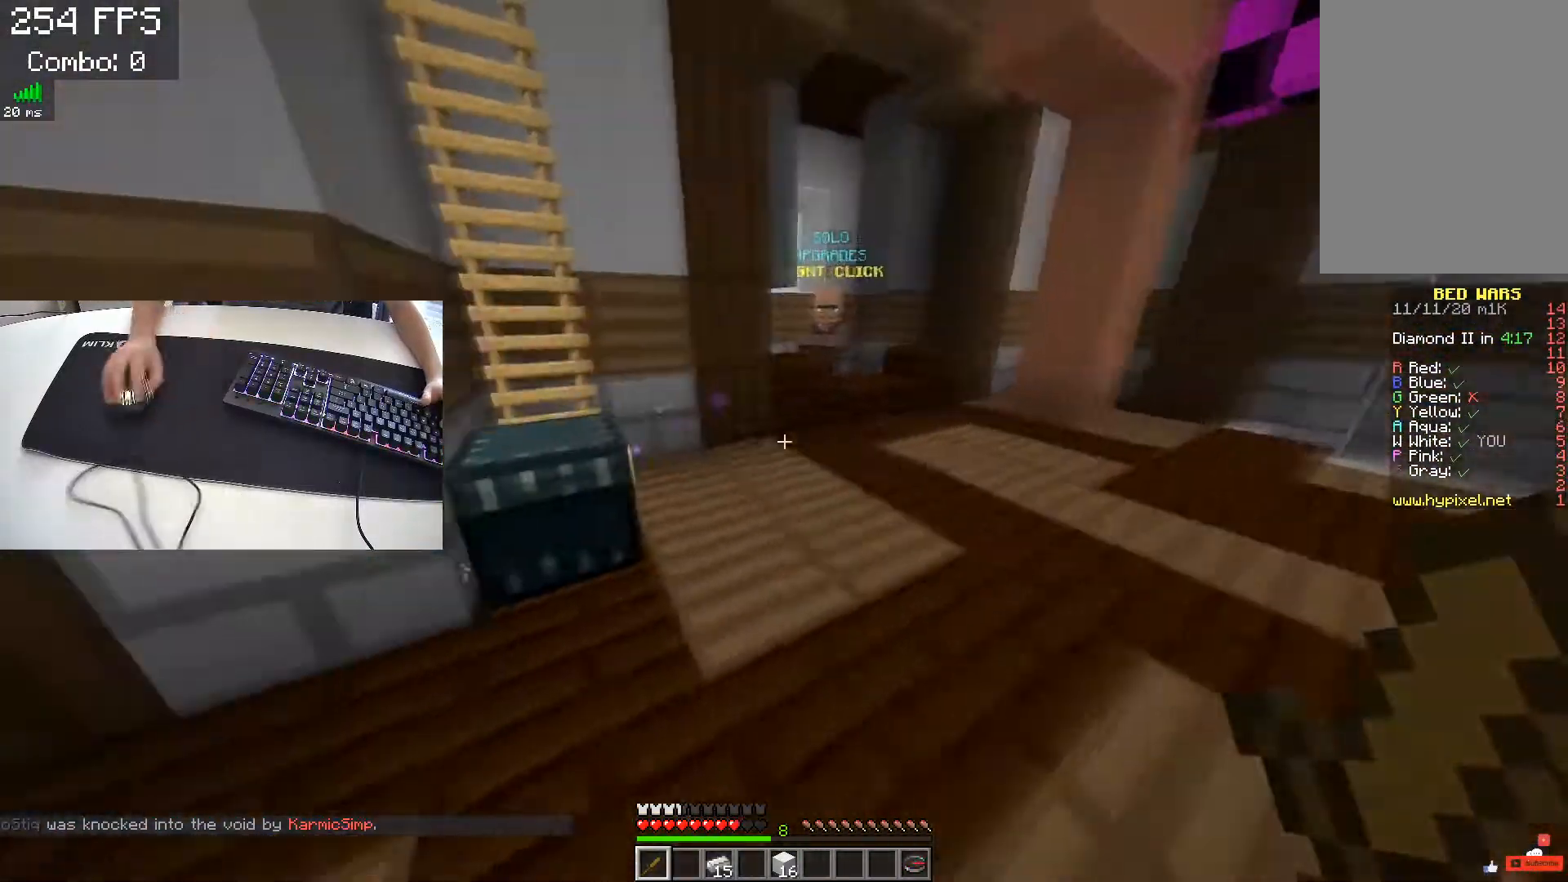
{"keys": ["w"], "events": [[133, "d", "down"], [450, "d", "up"]]}
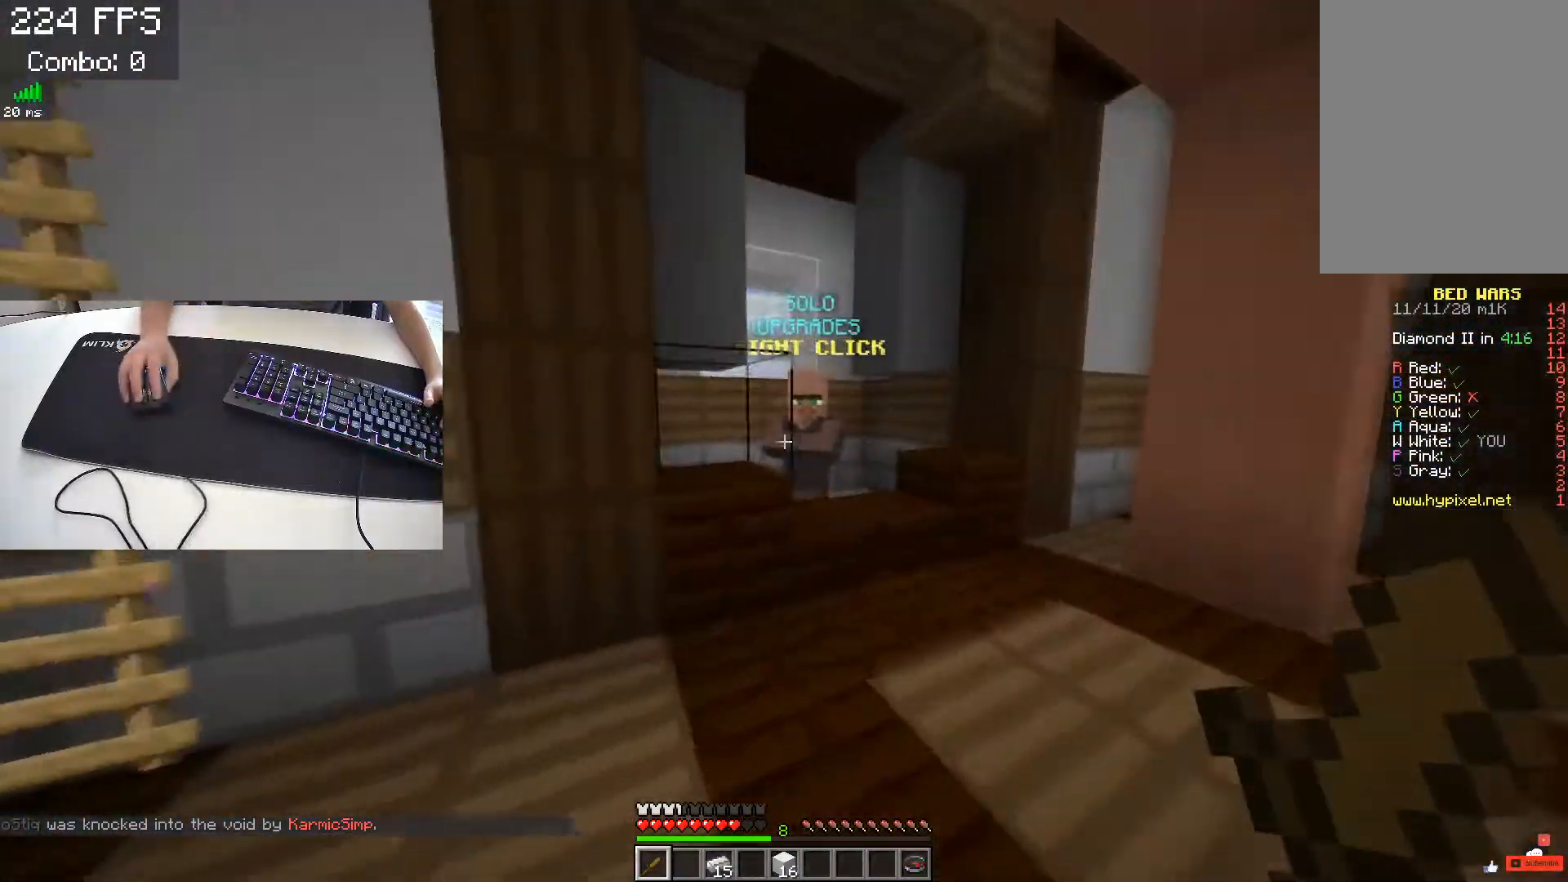
{"keys": [], "events": [[317, "w", "up"]]}
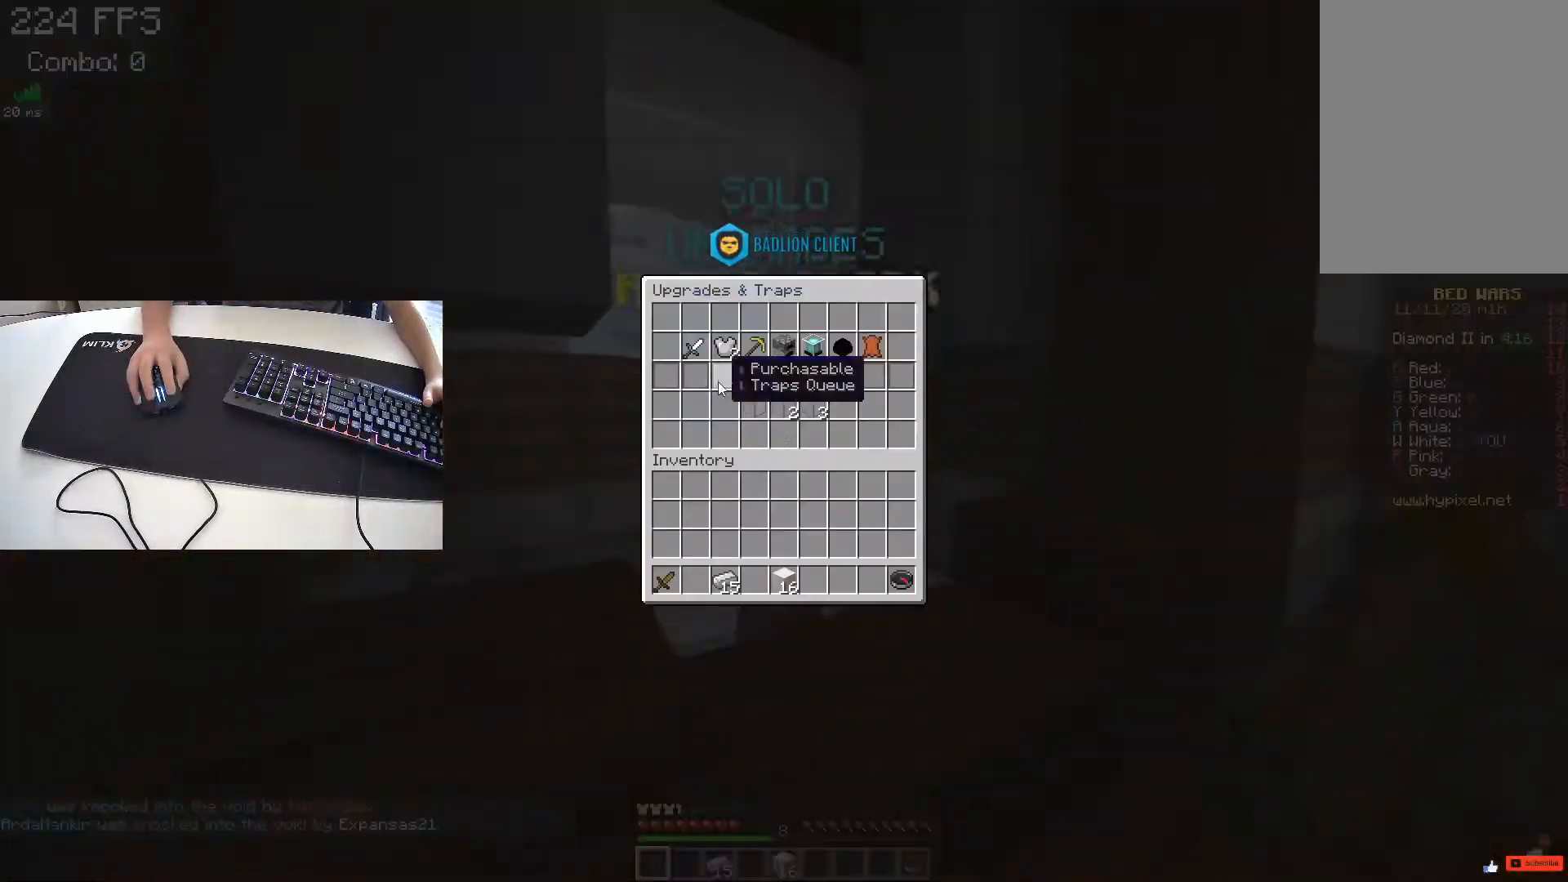
{"keys": [], "events": []}
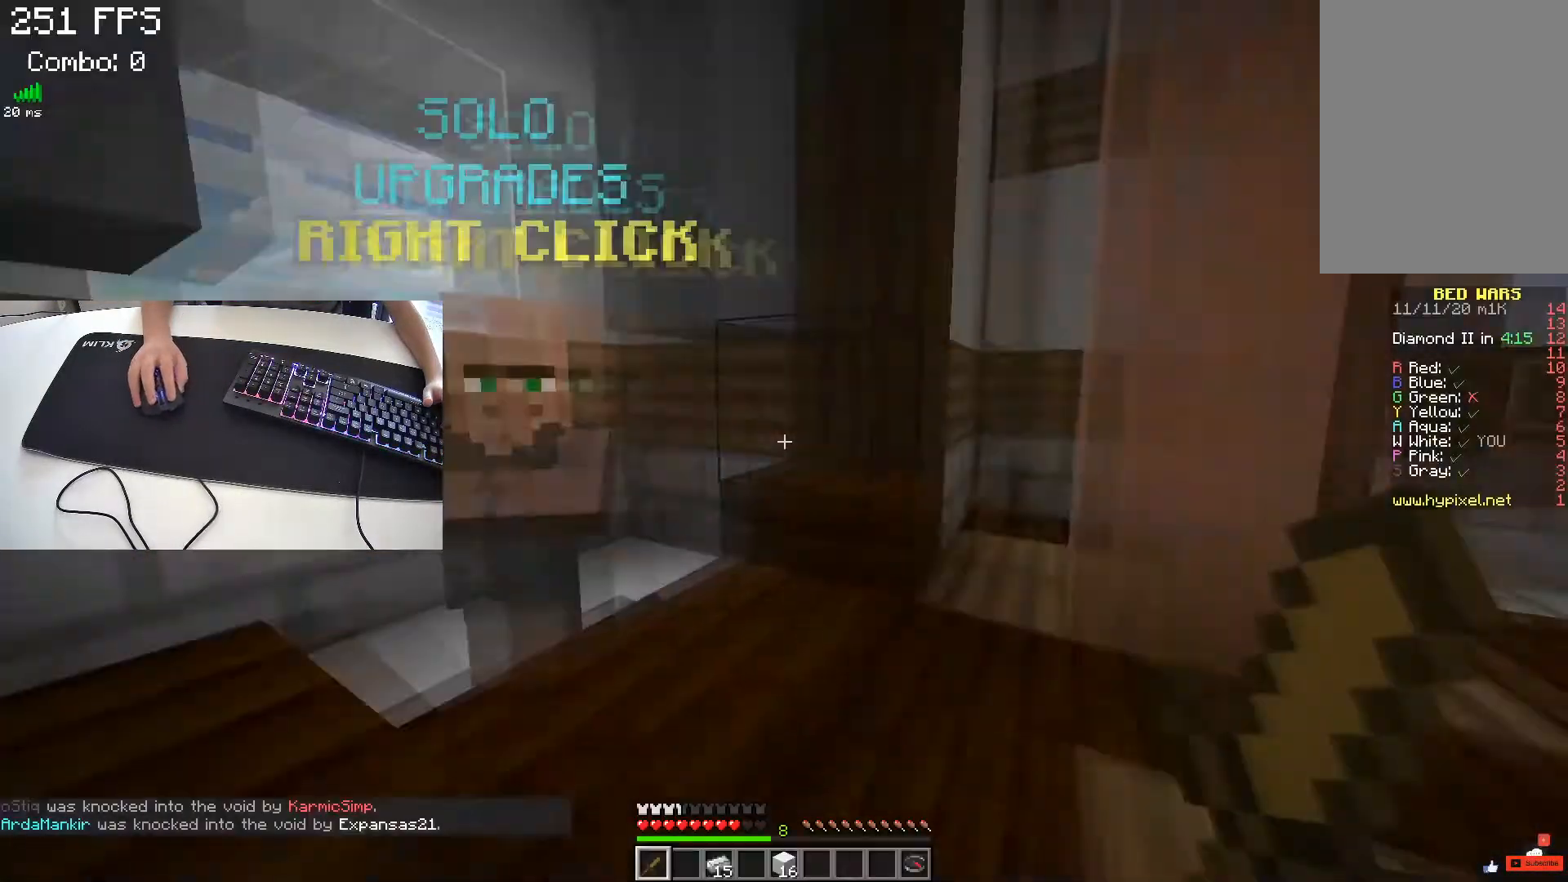
{"keys": ["w"], "events": [[33, "w", "down"], [233, "space", "down"], [483, "space", "up"]]}
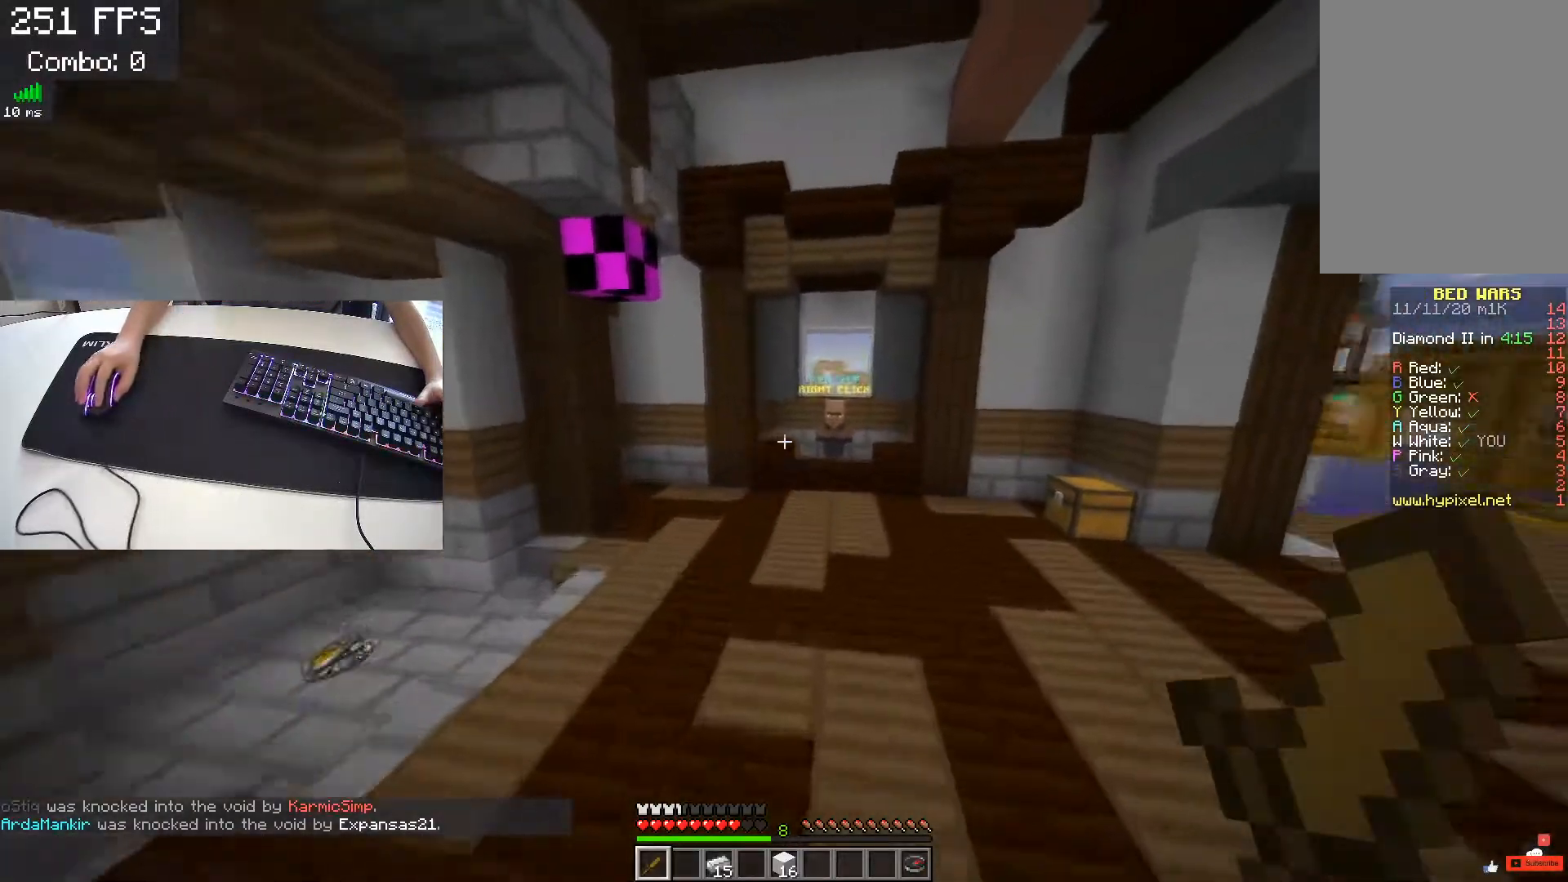
{"keys": ["space", "w"], "events": [[183, "space", "down"]]}
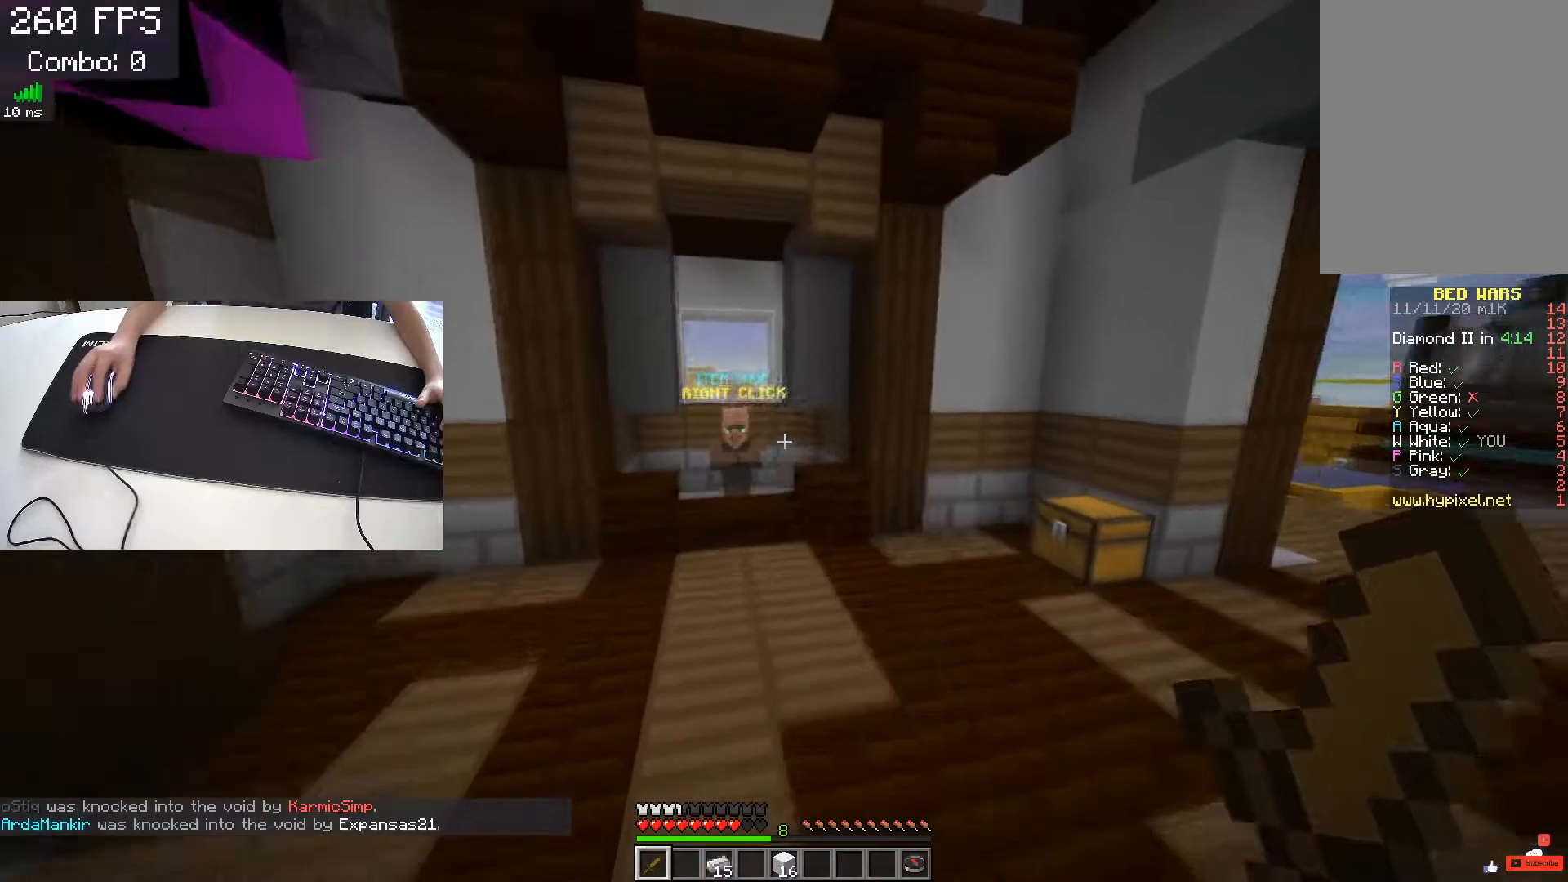
{"keys": ["w"], "events": [[50, "space", "up"]]}
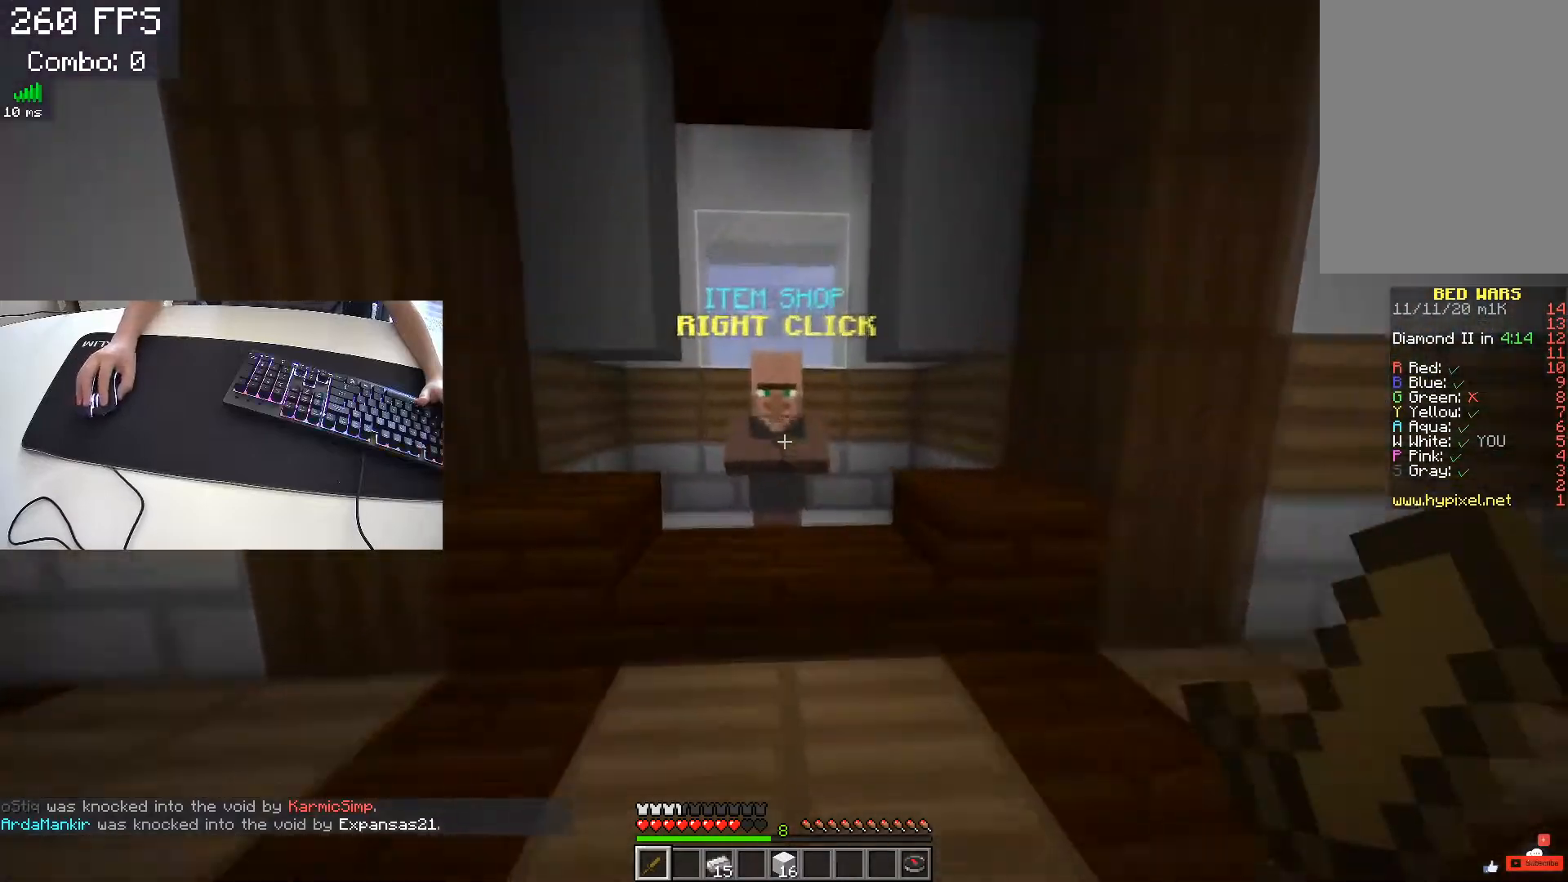
{"keys": [], "events": [[100, "w", "up"]]}
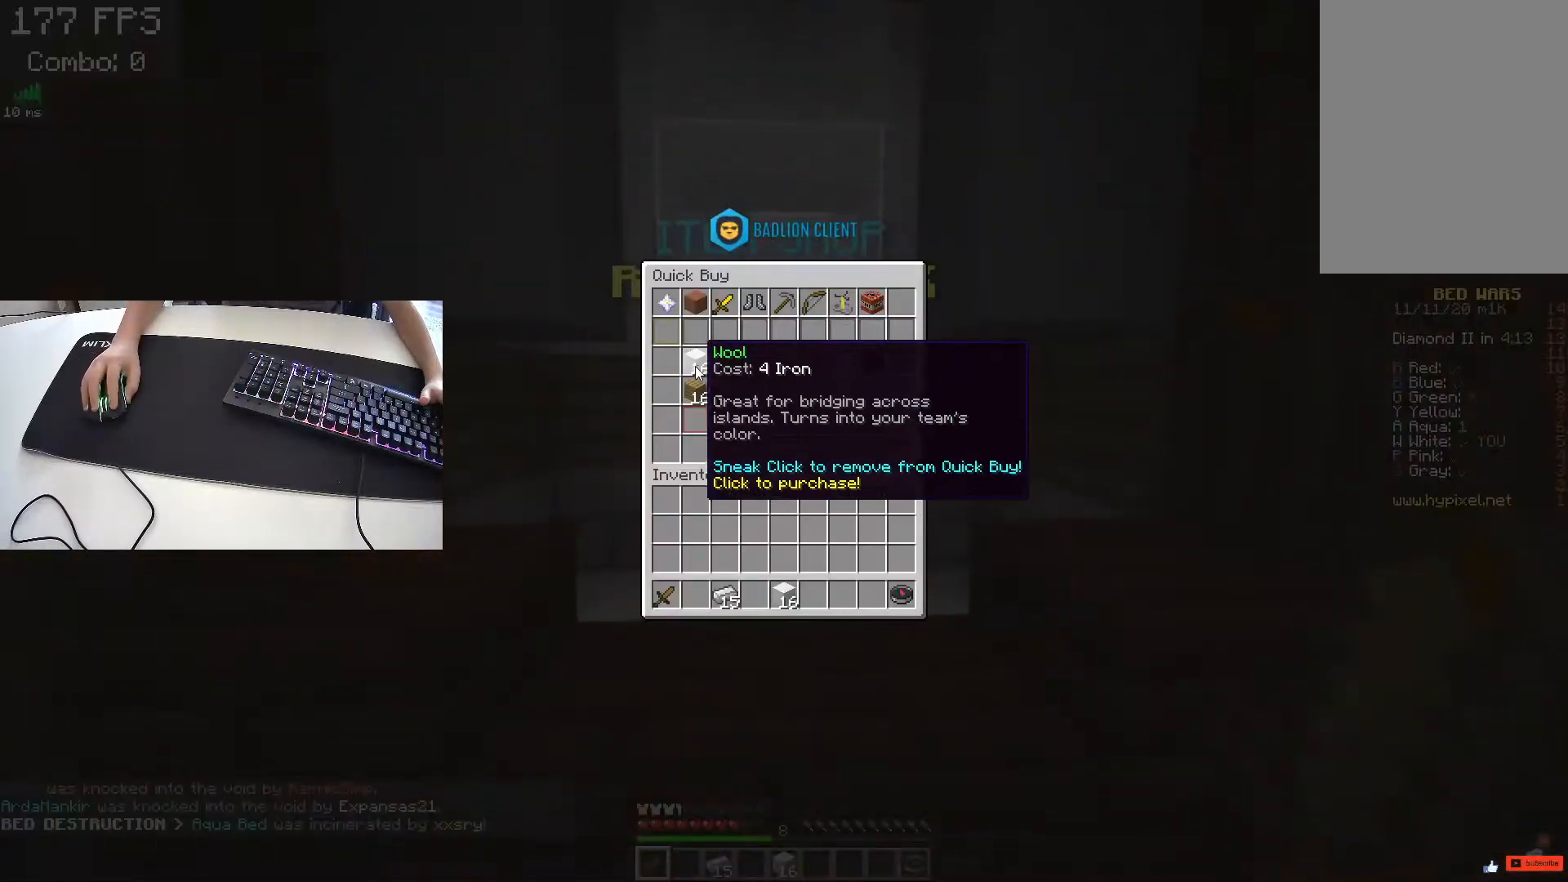
{"keys": ["w"], "events": [[483, "w", "down"]]}